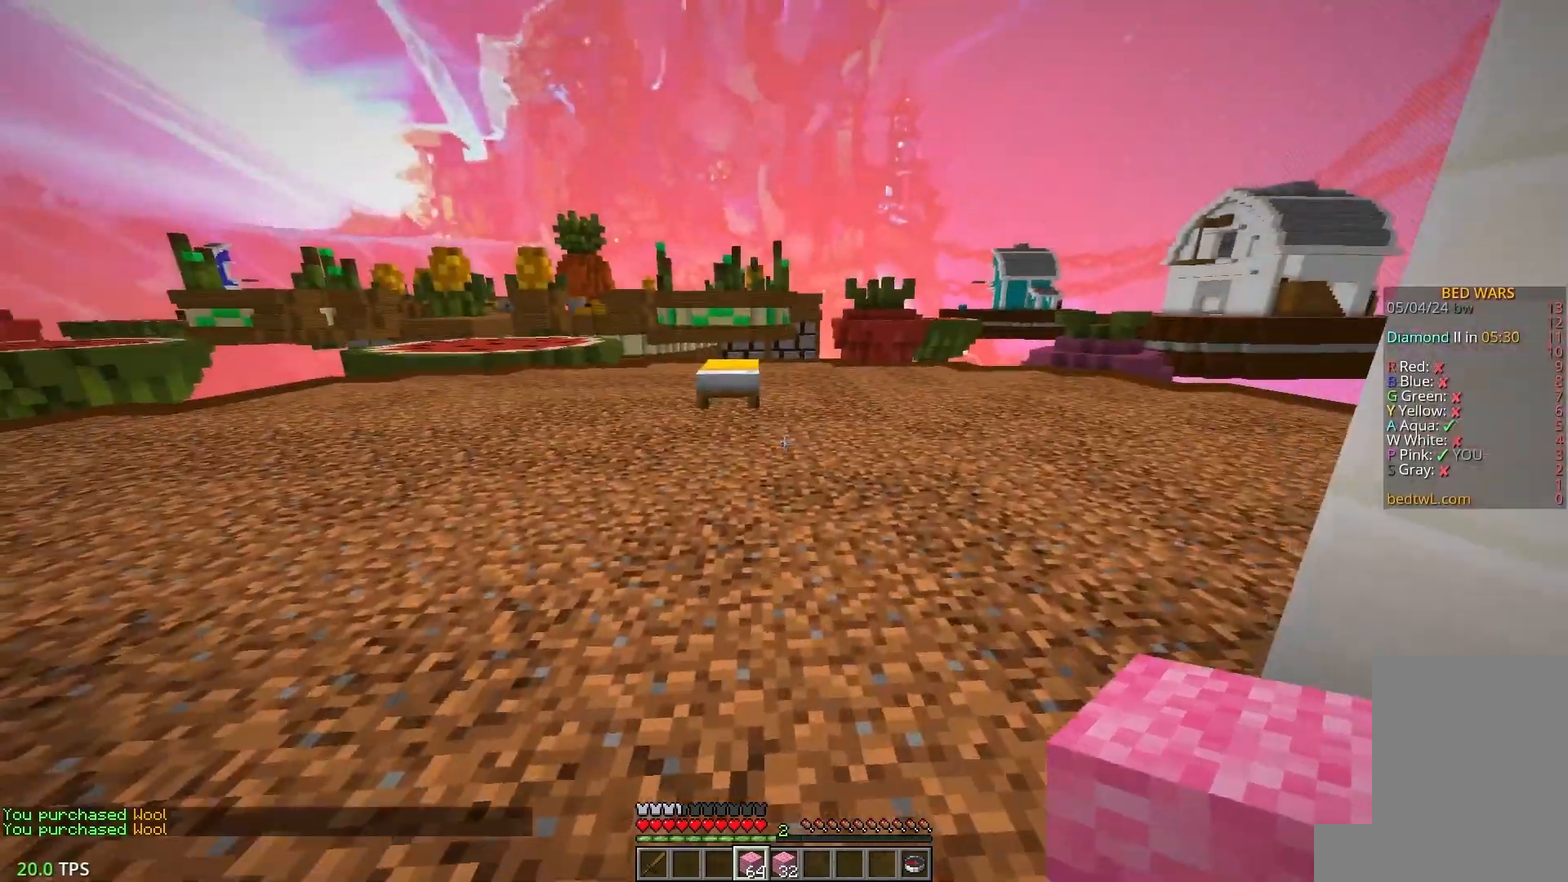
Gameplay with keyboard and mouse; each line is a JSON object with the keys and mouse buttons held at the frame after it. "events" lists presses ("down") and releases ("up") of "a", "d", "s", "w", "mouse_left" and "mouse_right" between this image and that frame as [ms after this image, input, new state], when the widget could be followed in between. "mouse_left", "mouse_right" = the "left", "right" buttons of the "mouse" list. No other keys are recorded. Fast repeated clicks can show as one long hold. Mouse movement is not recorded.
{"keys": ["w"], "mouse": [], "events": []}
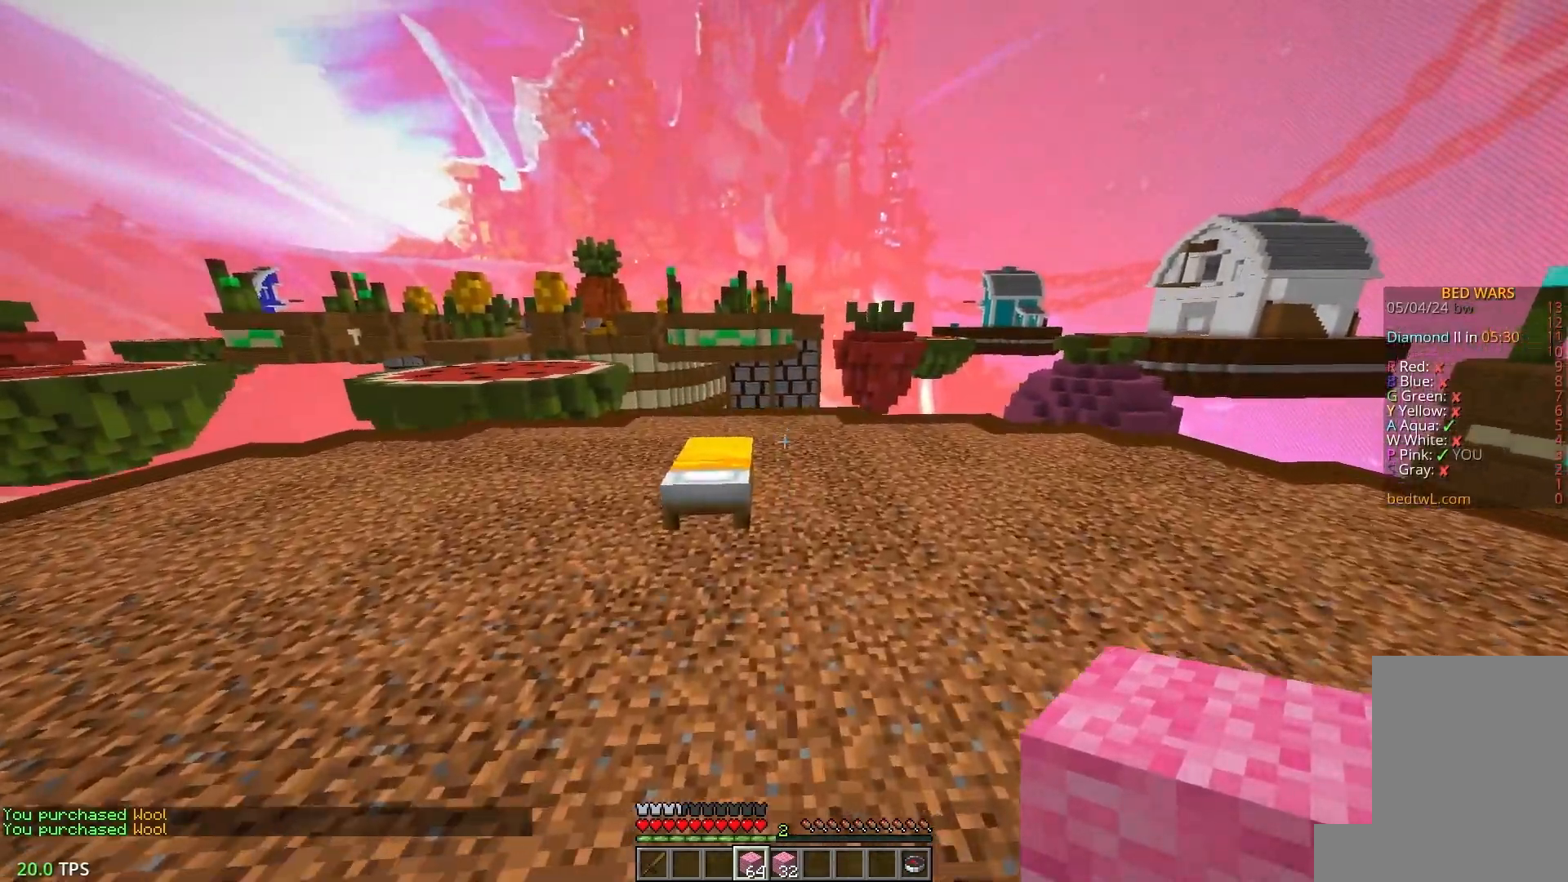
{"keys": ["a", "w"], "mouse": [], "events": [[433, "a", "down"]]}
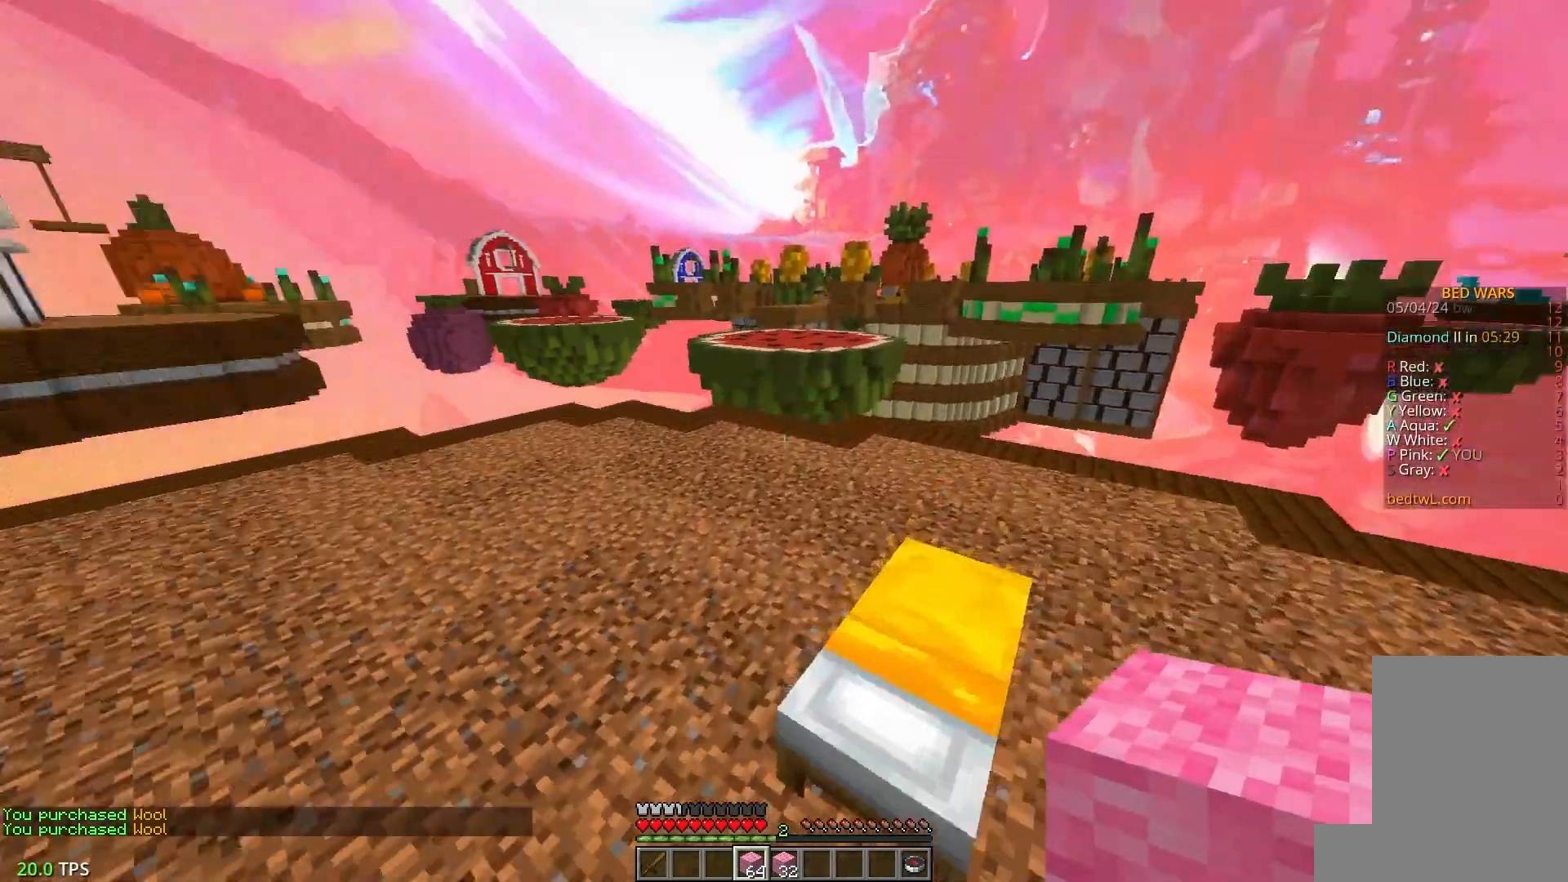
{"keys": ["a", "w"], "mouse": [], "events": []}
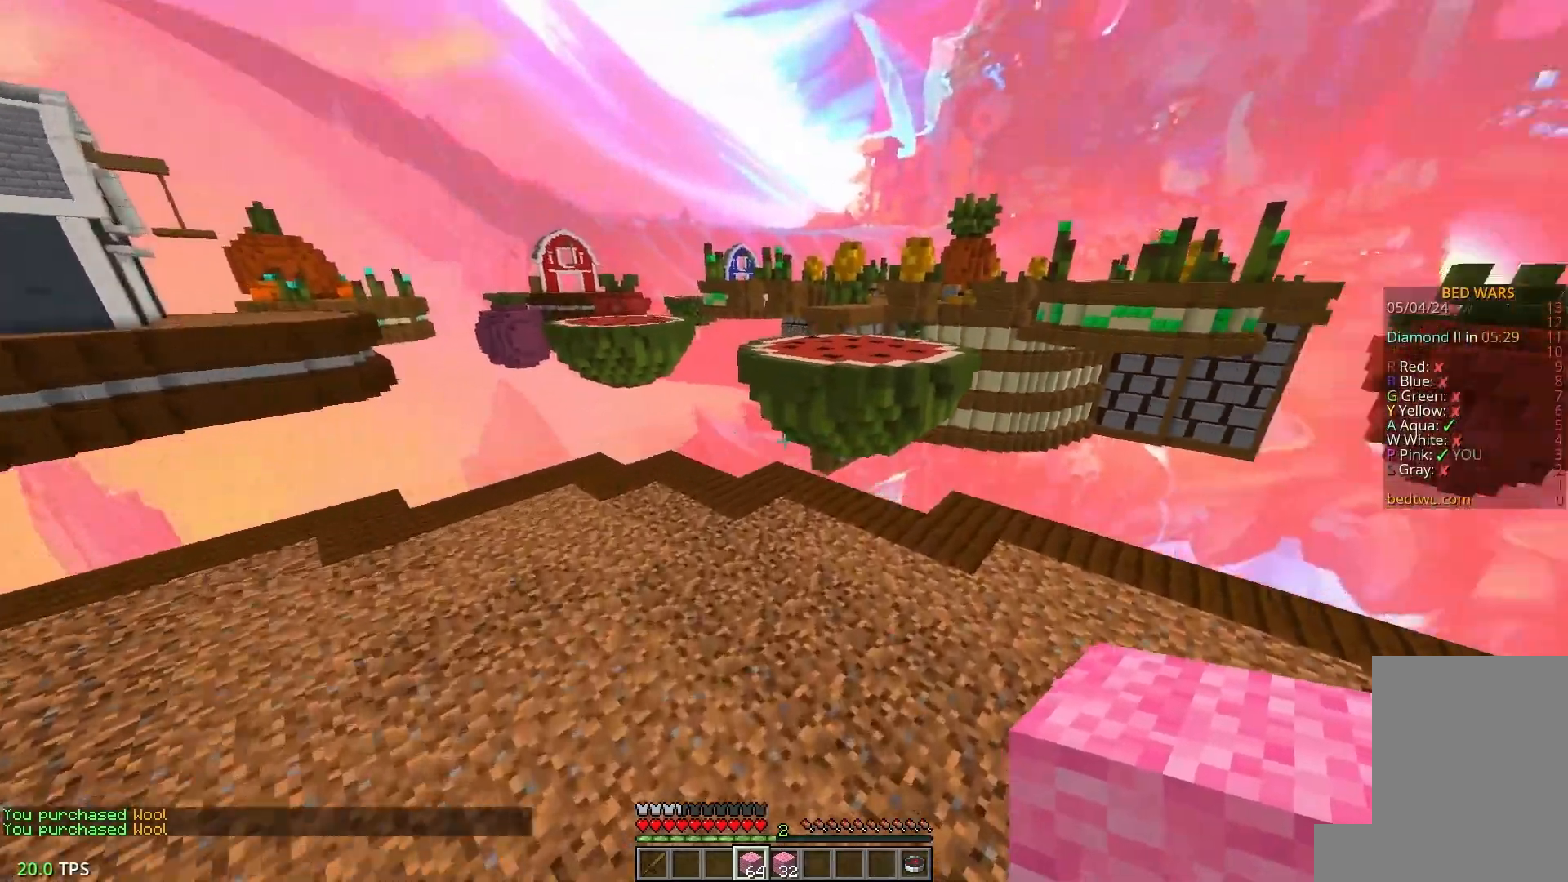
{"keys": ["a", "w"], "mouse": [], "events": []}
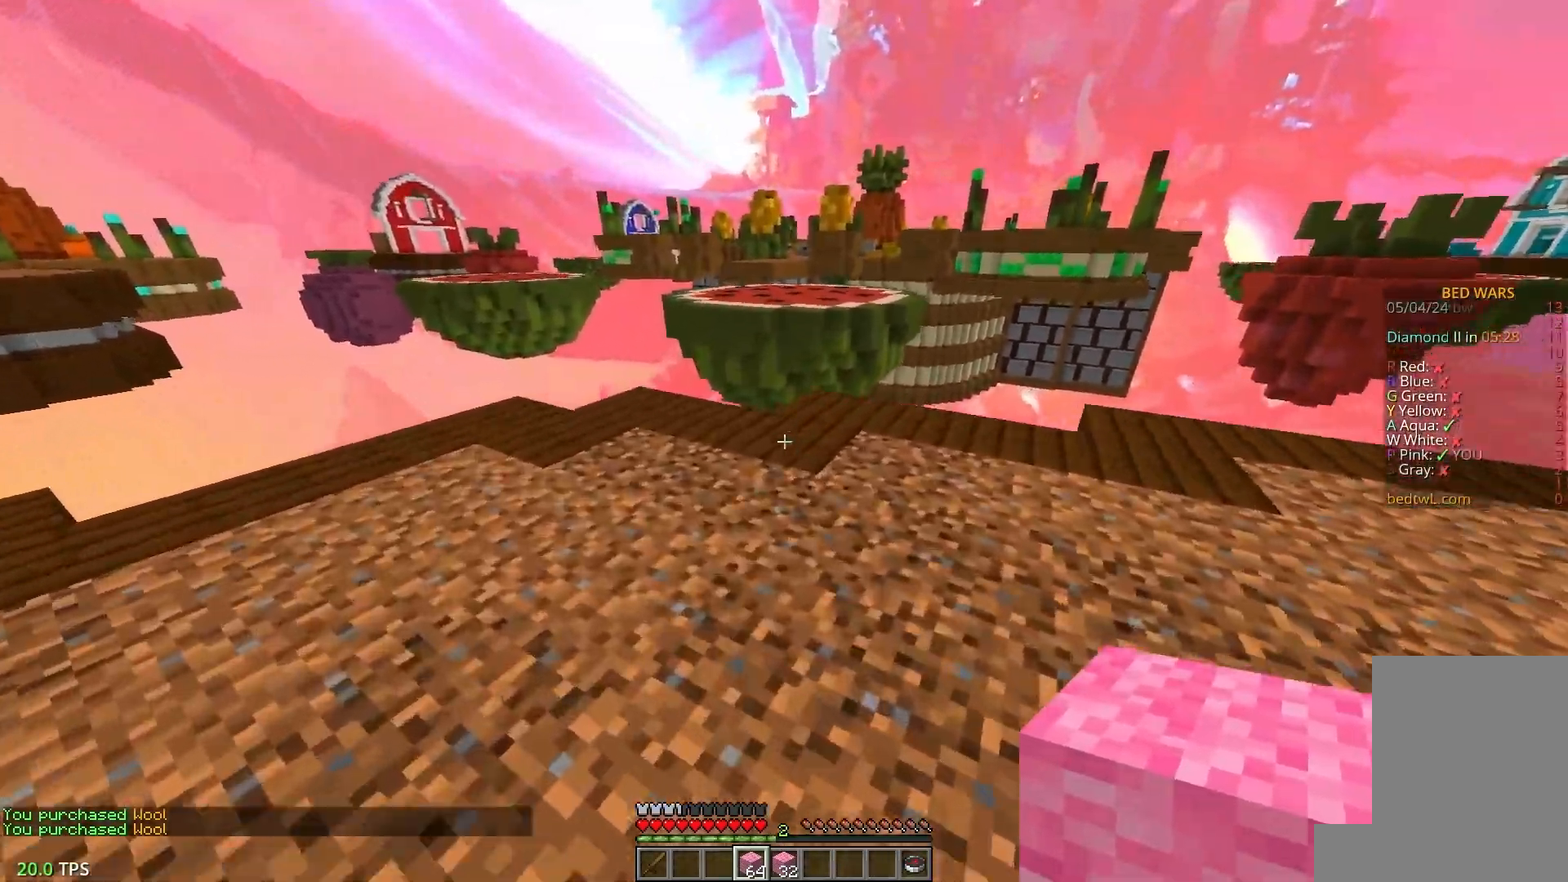
{"keys": ["w"], "mouse": ["right"], "events": [[100, "w", "up"], [283, "w", "down"], [350, "mouse_right", "down"], [367, "a", "up"]]}
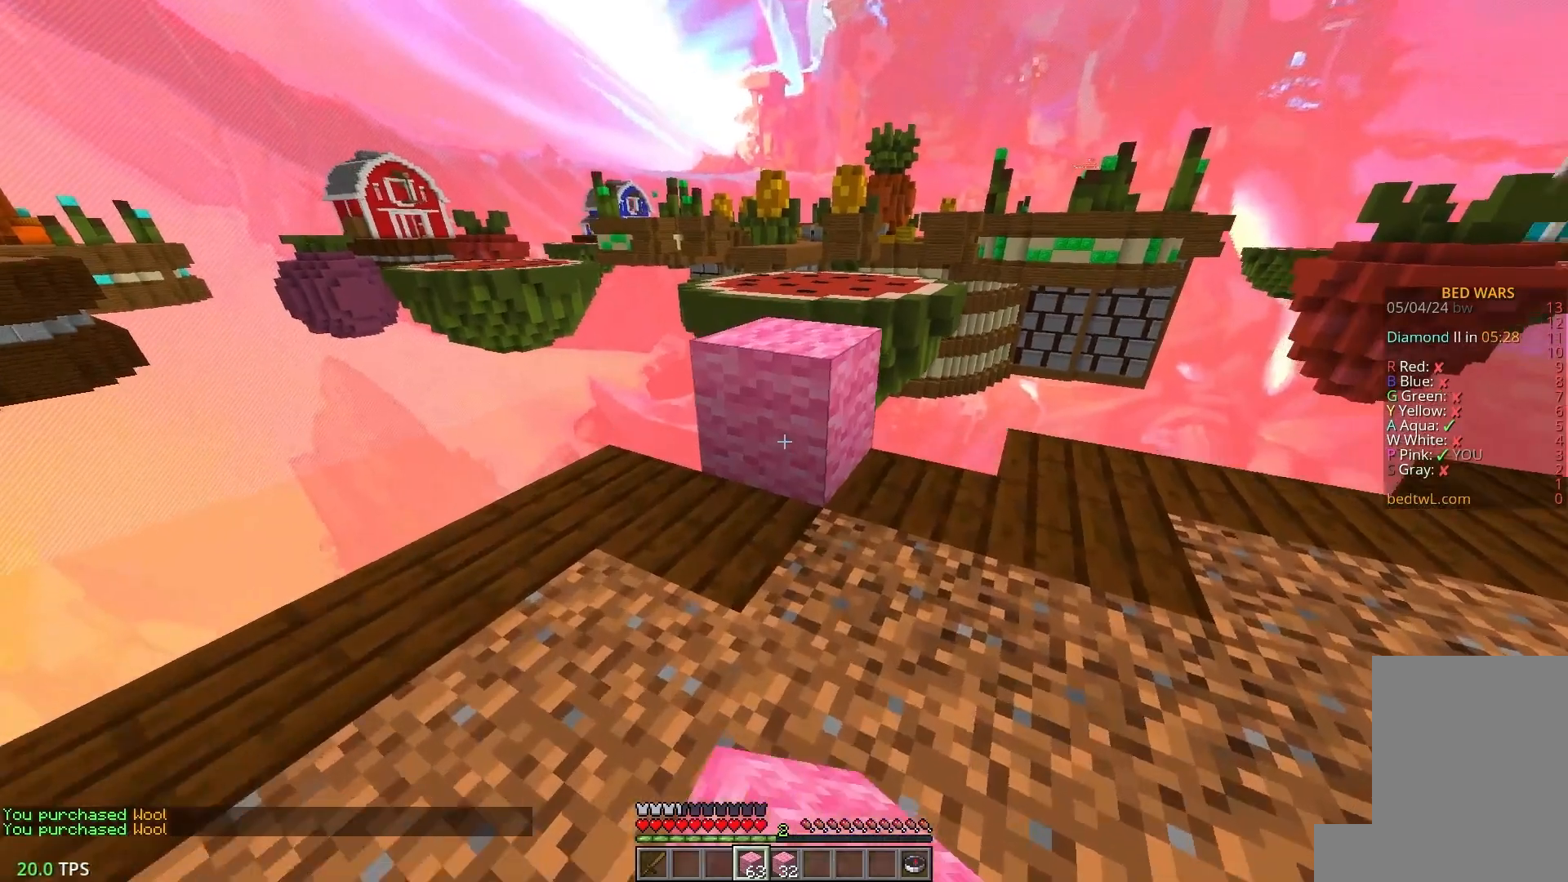
{"keys": ["a", "d", "s"], "mouse": [], "events": [[50, "mouse_right", "up"], [217, "d", "down"], [367, "w", "up"], [467, "s", "down"], [483, "a", "down"]]}
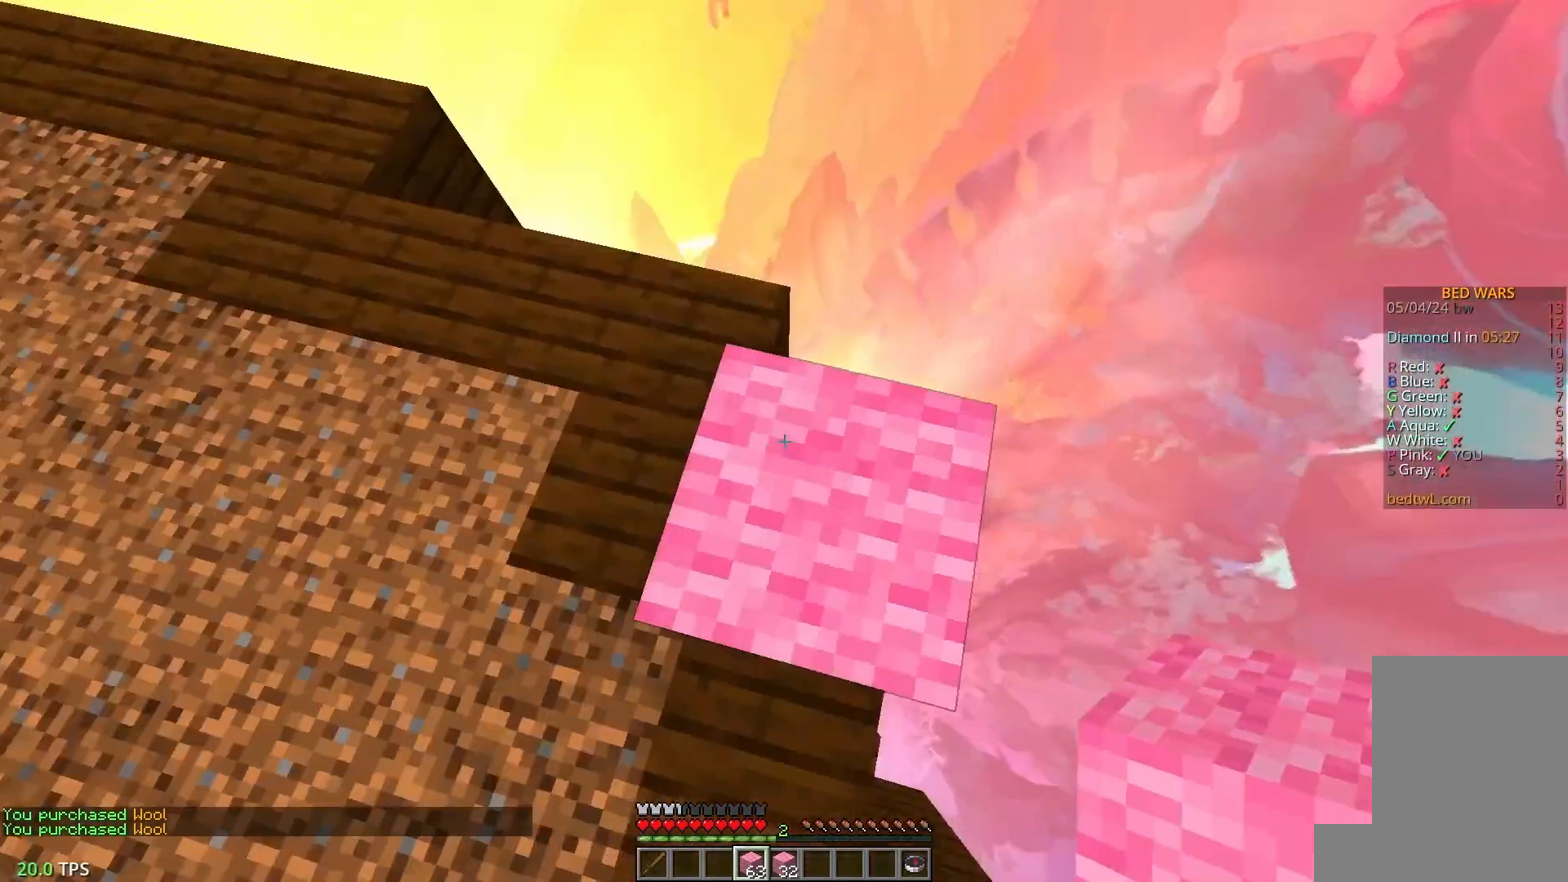
{"keys": ["d", "s"], "mouse": [], "events": [[450, "a", "up"]]}
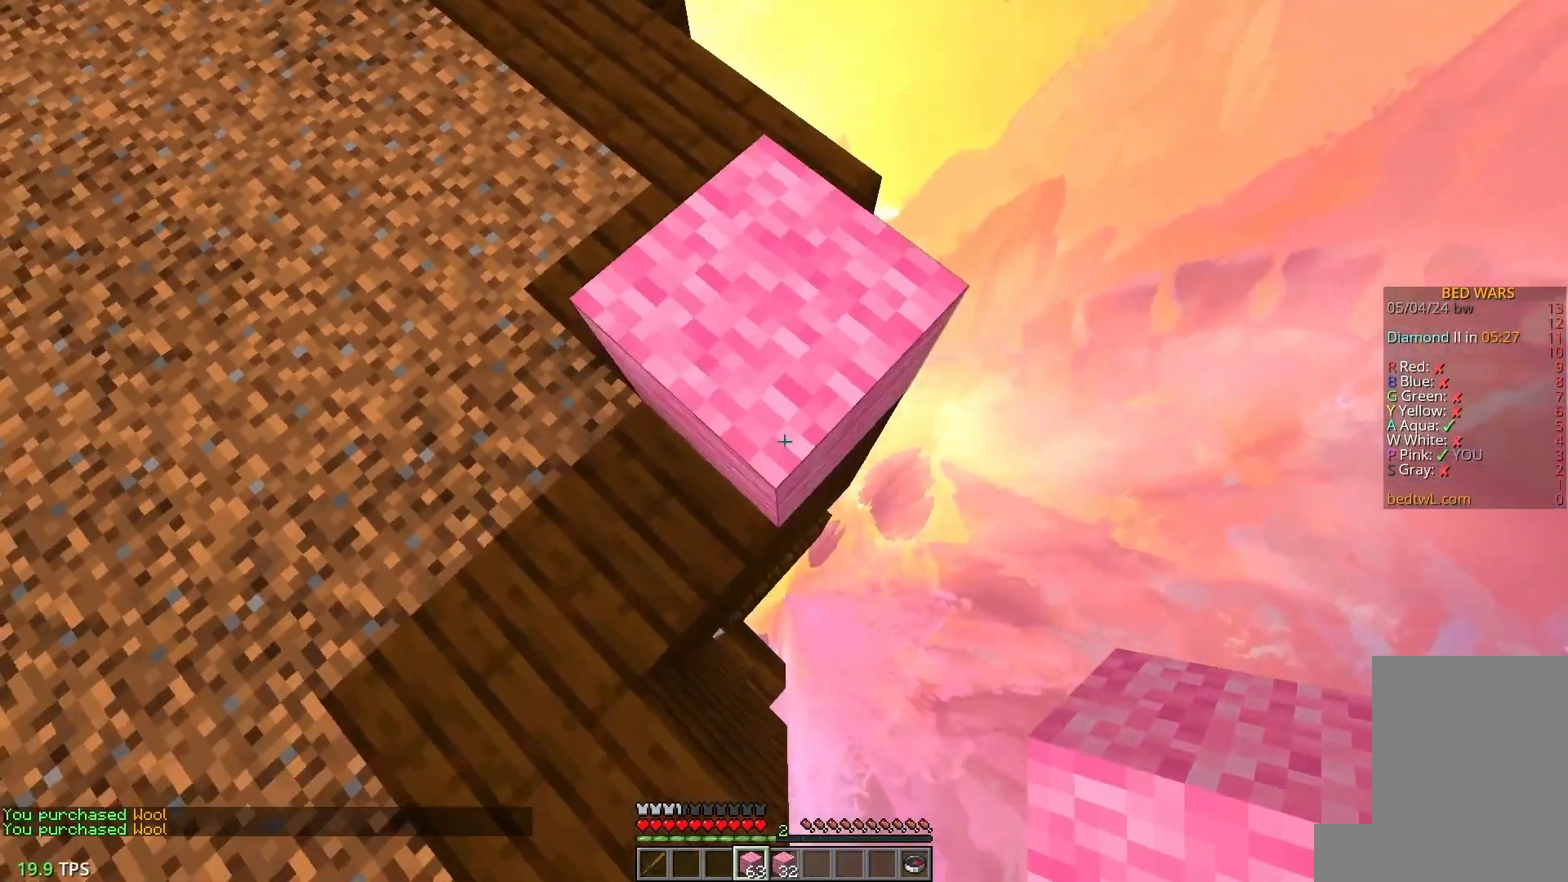
{"keys": ["d", "s"], "mouse": [], "events": [[150, "s", "up"], [217, "s", "down"]]}
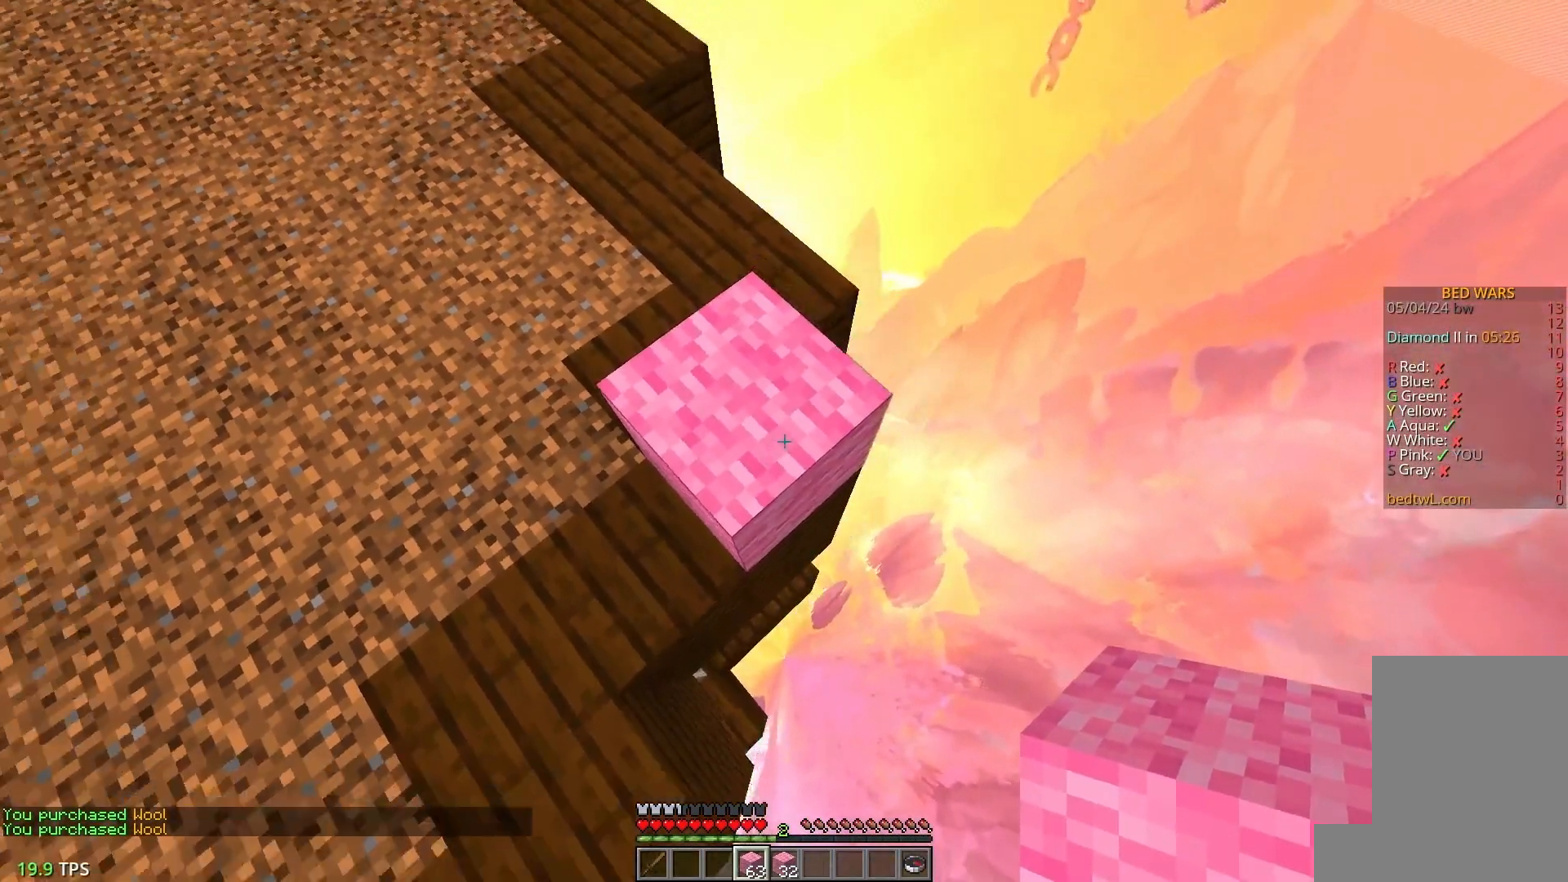
{"keys": ["d", "s"], "mouse": ["right"], "events": [[200, "mouse_right", "down"]]}
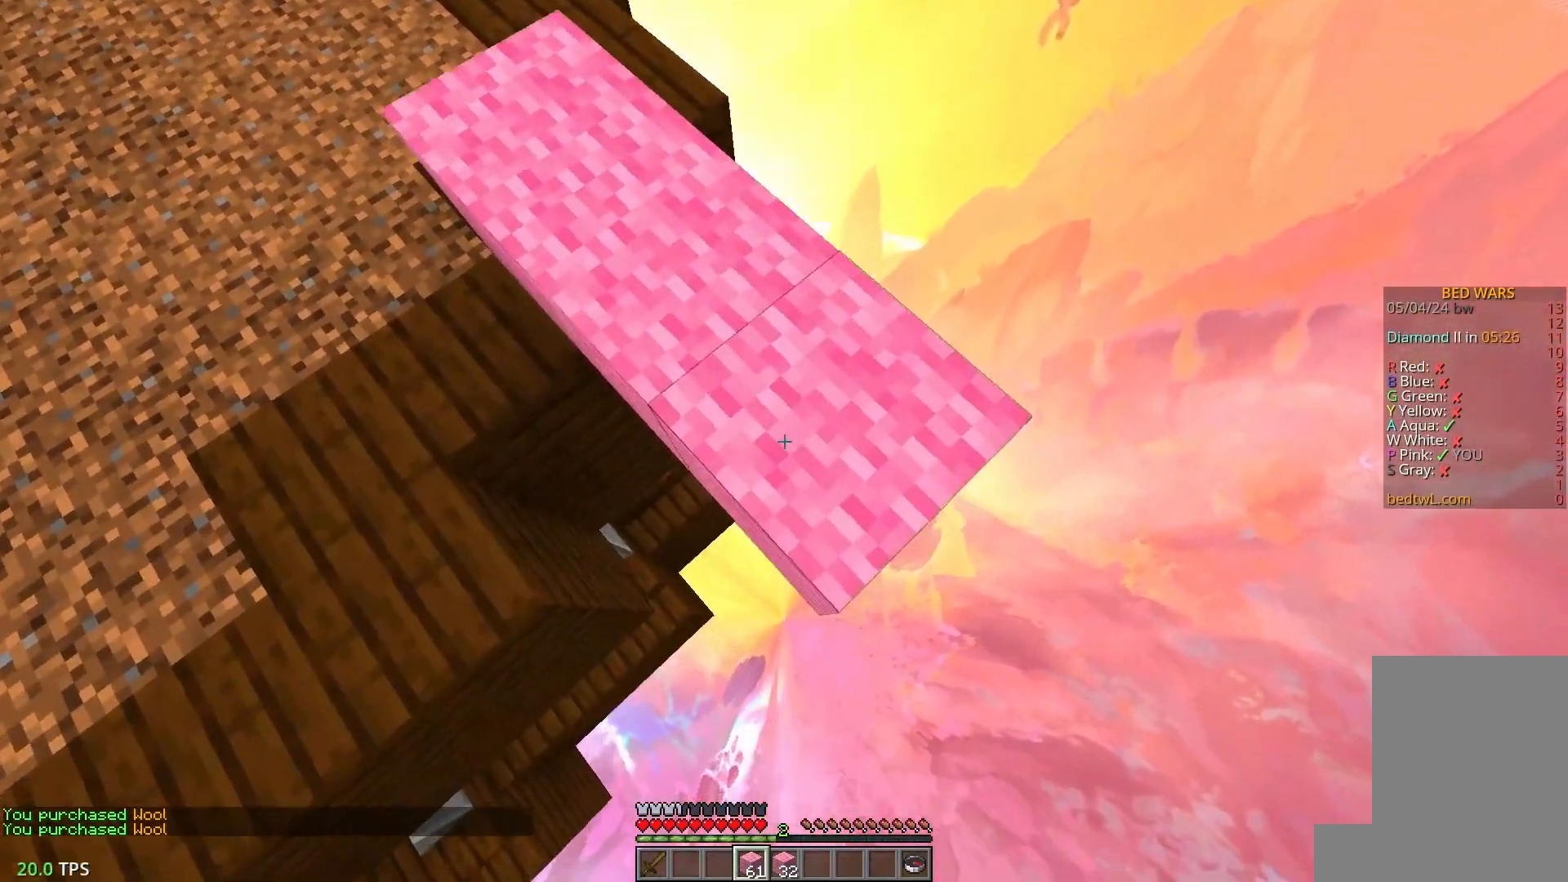
{"keys": ["d", "s"], "mouse": ["right"], "events": []}
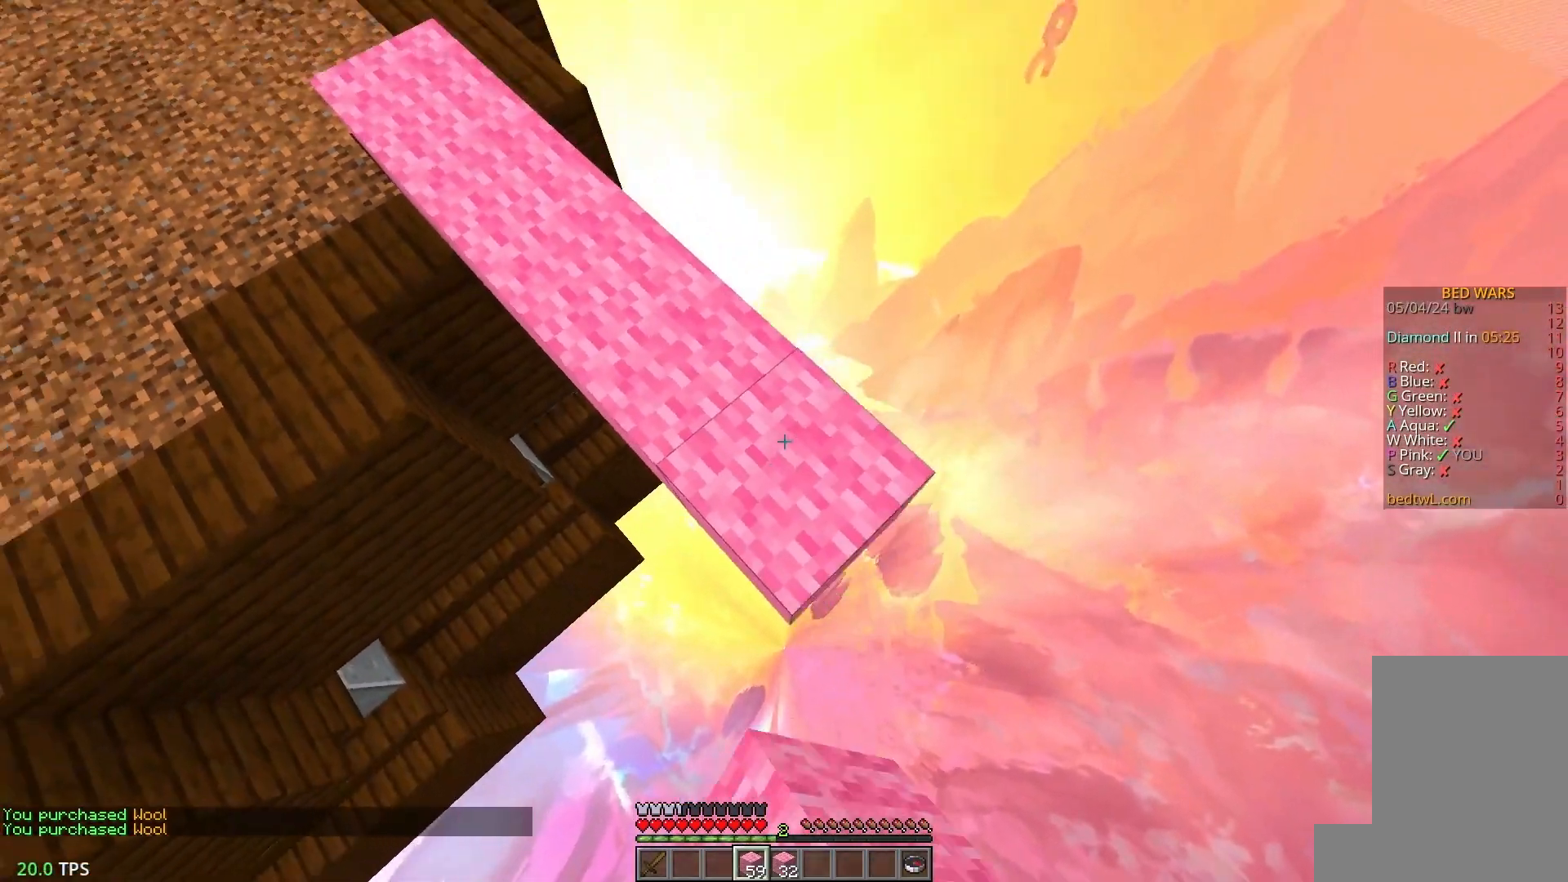
{"keys": ["d", "s"], "mouse": ["right"], "events": []}
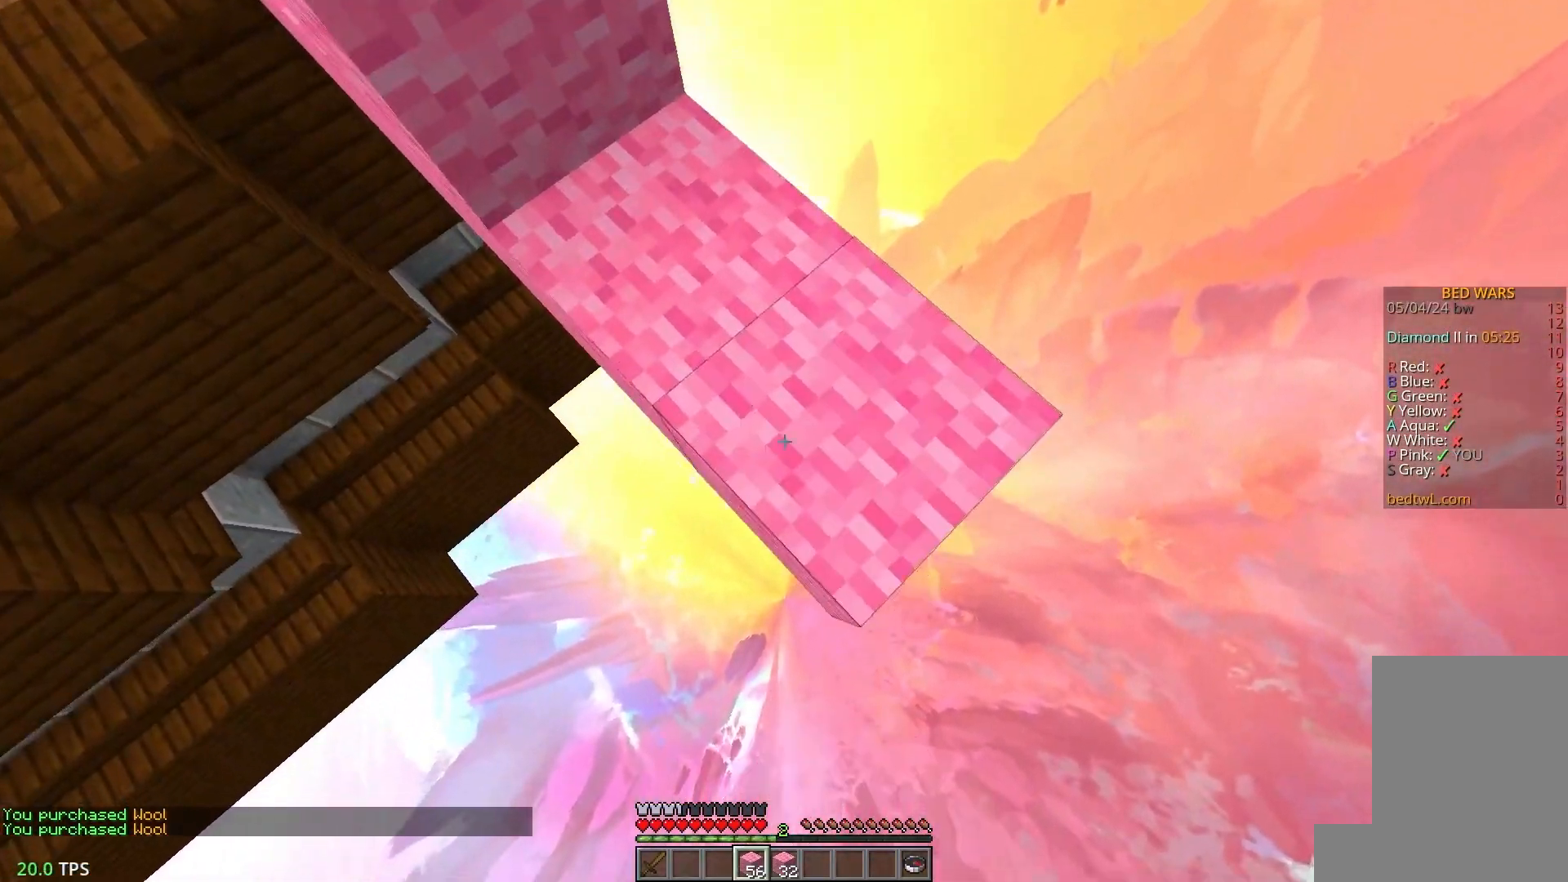
{"keys": ["d", "s"], "mouse": ["right"], "events": []}
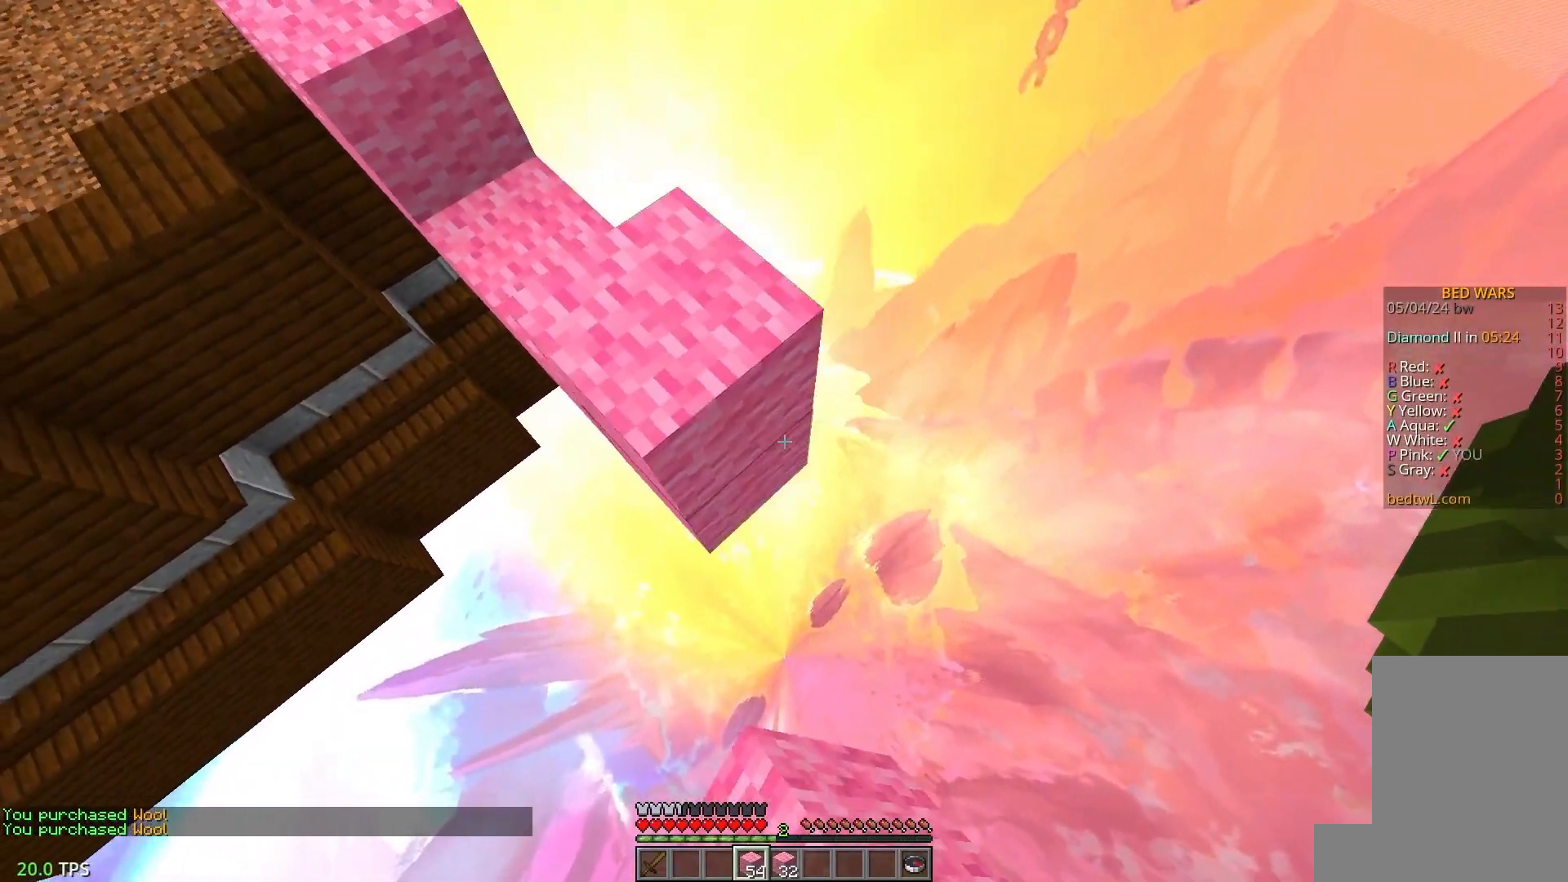
{"keys": ["d", "s"], "mouse": ["right"], "events": []}
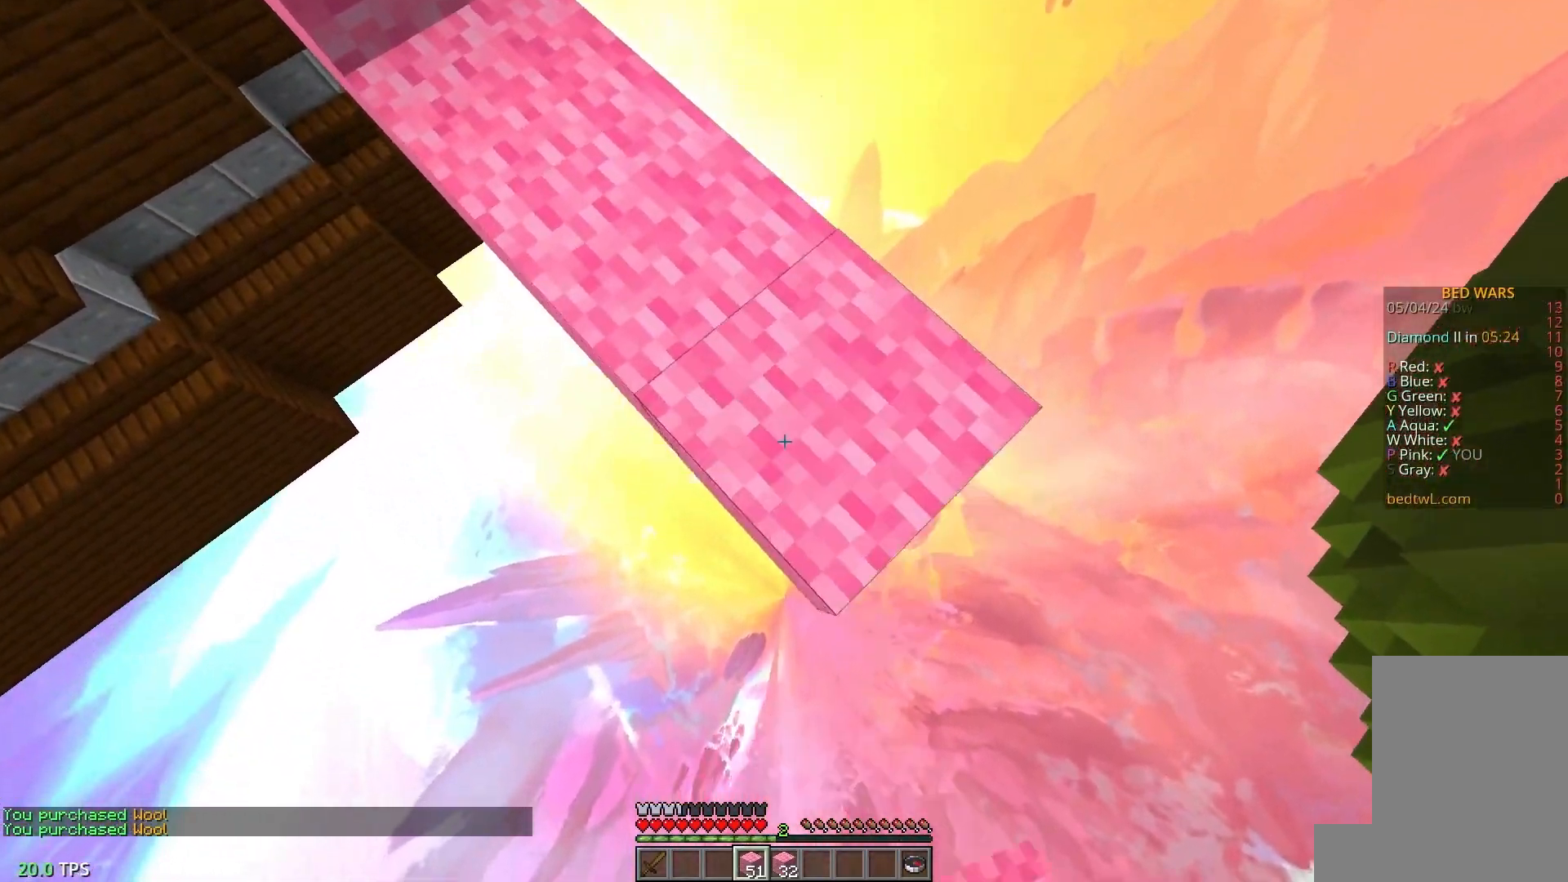
{"keys": ["d", "s"], "mouse": ["right"], "events": []}
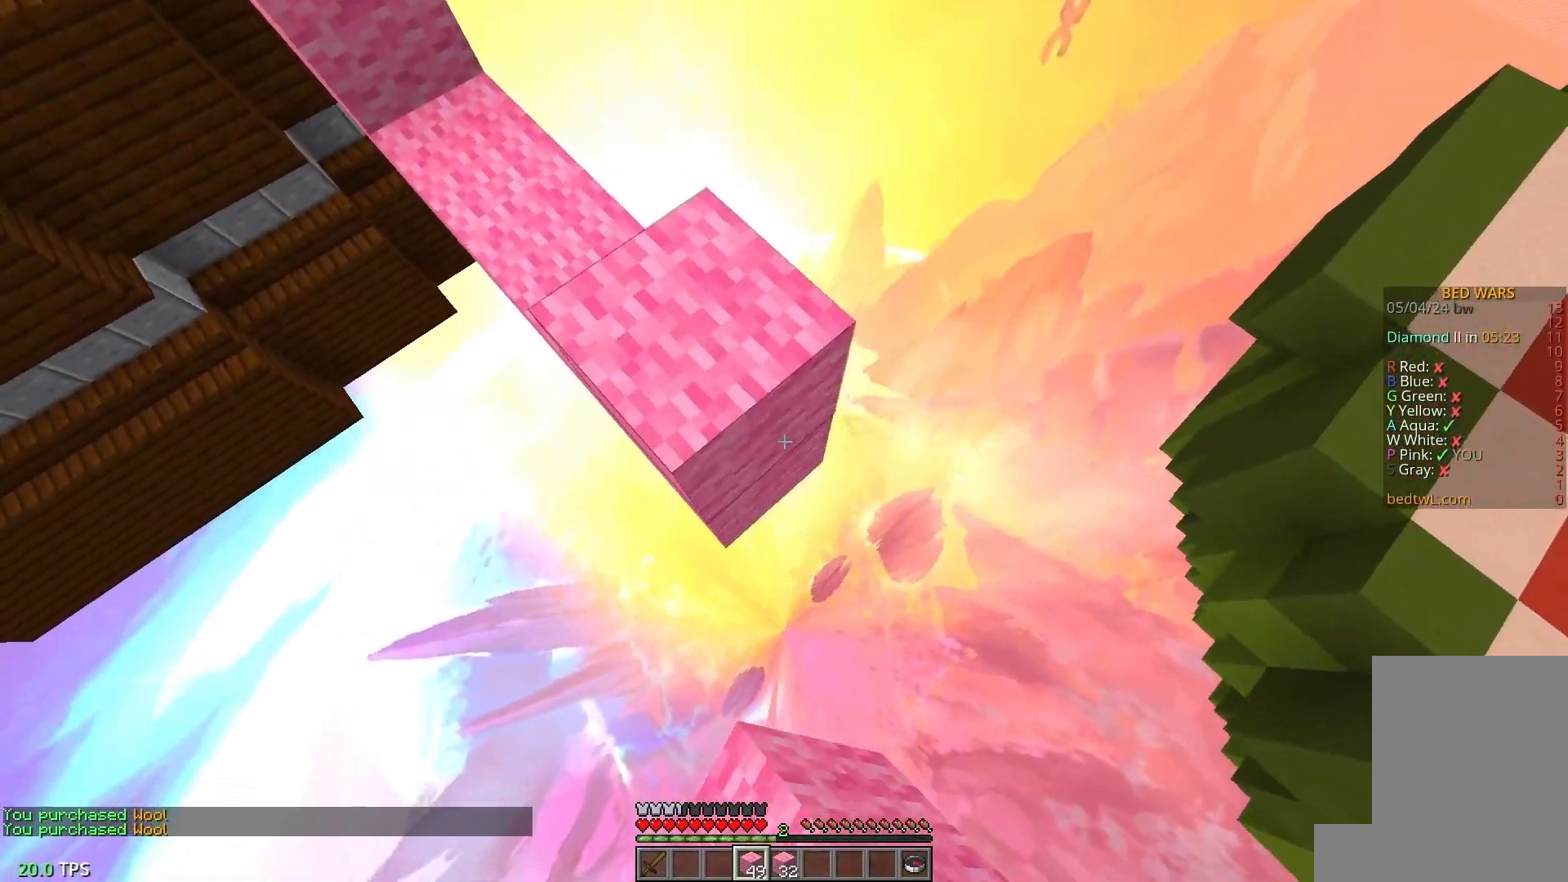
{"keys": ["a", "w"], "mouse": ["right"], "events": [[400, "s", "up"], [433, "d", "up"], [450, "a", "down"], [450, "w", "down"]]}
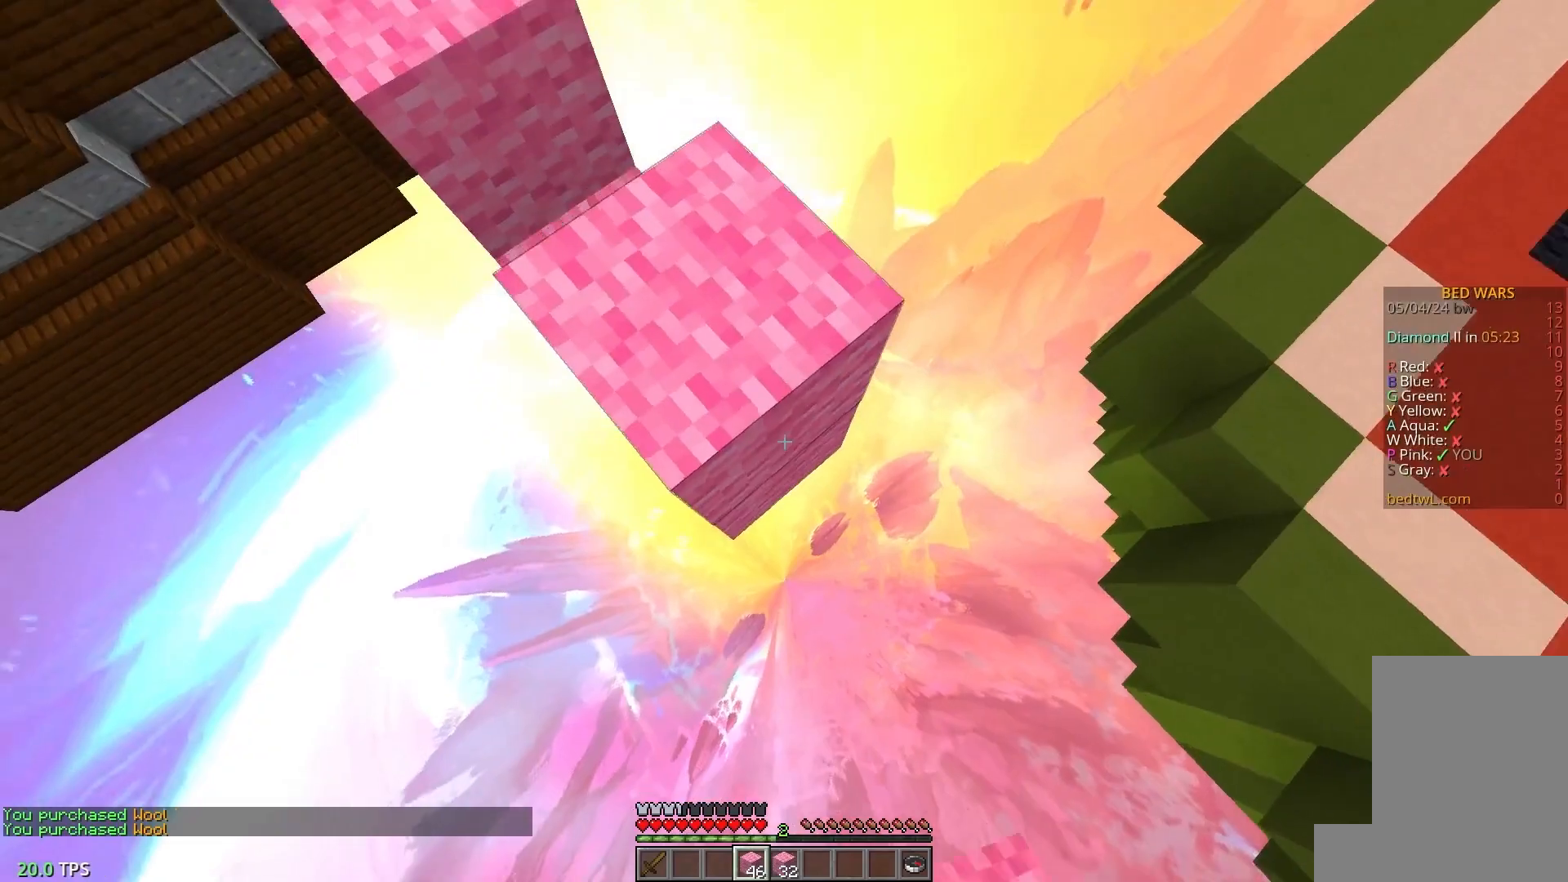
{"keys": [], "mouse": ["right"], "events": [[317, "mouse_right", "up"], [383, "a", "up"], [383, "w", "up"], [417, "mouse_right", "down"]]}
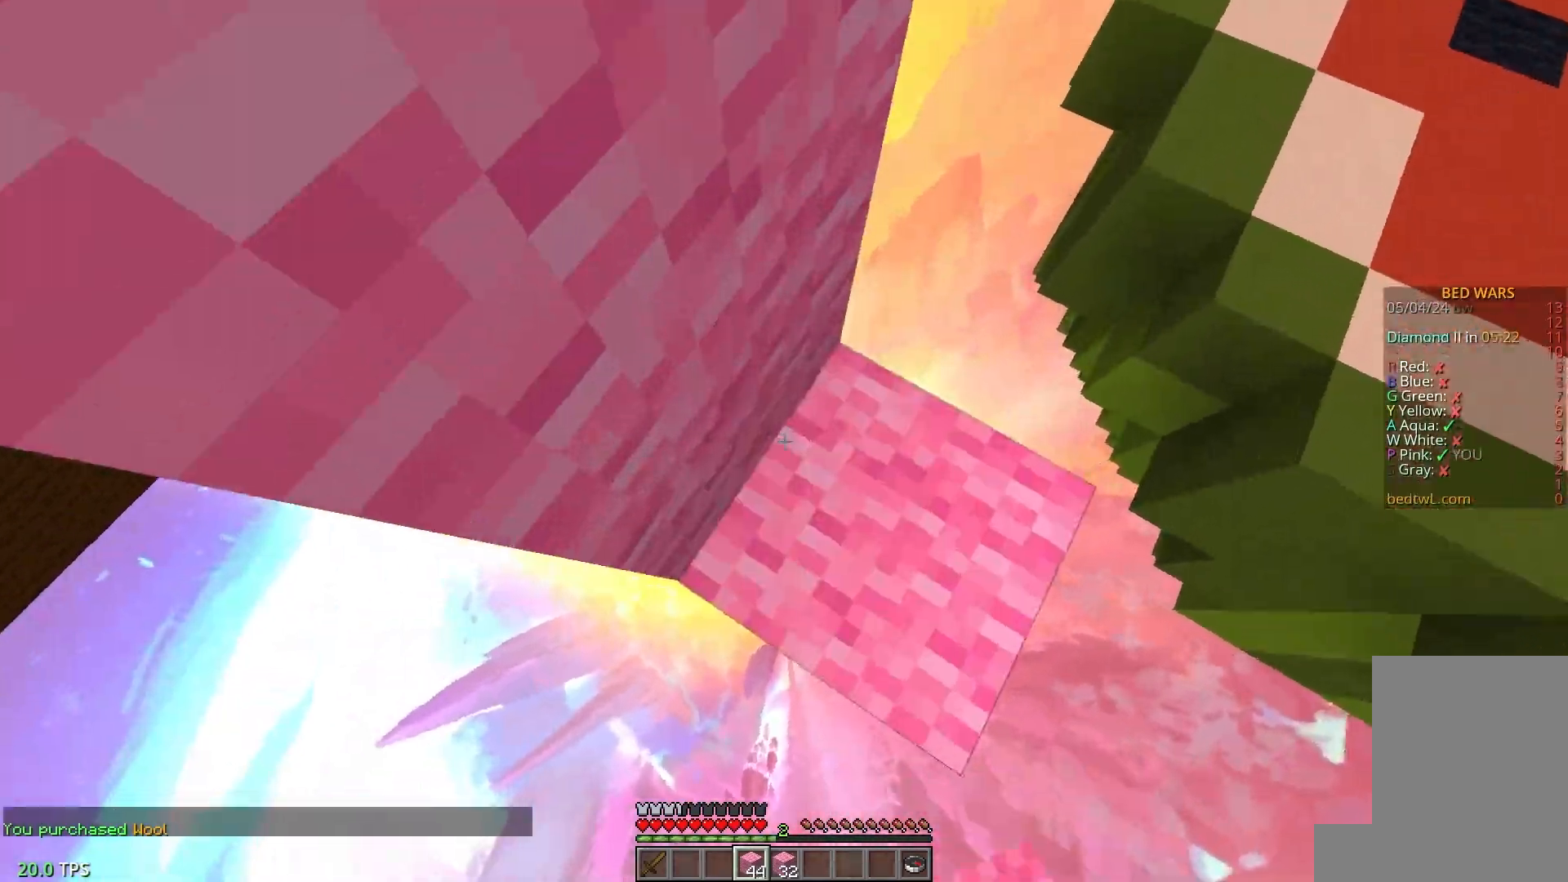
{"keys": ["w"], "mouse": [], "events": [[317, "mouse_right", "up"], [483, "w", "down"]]}
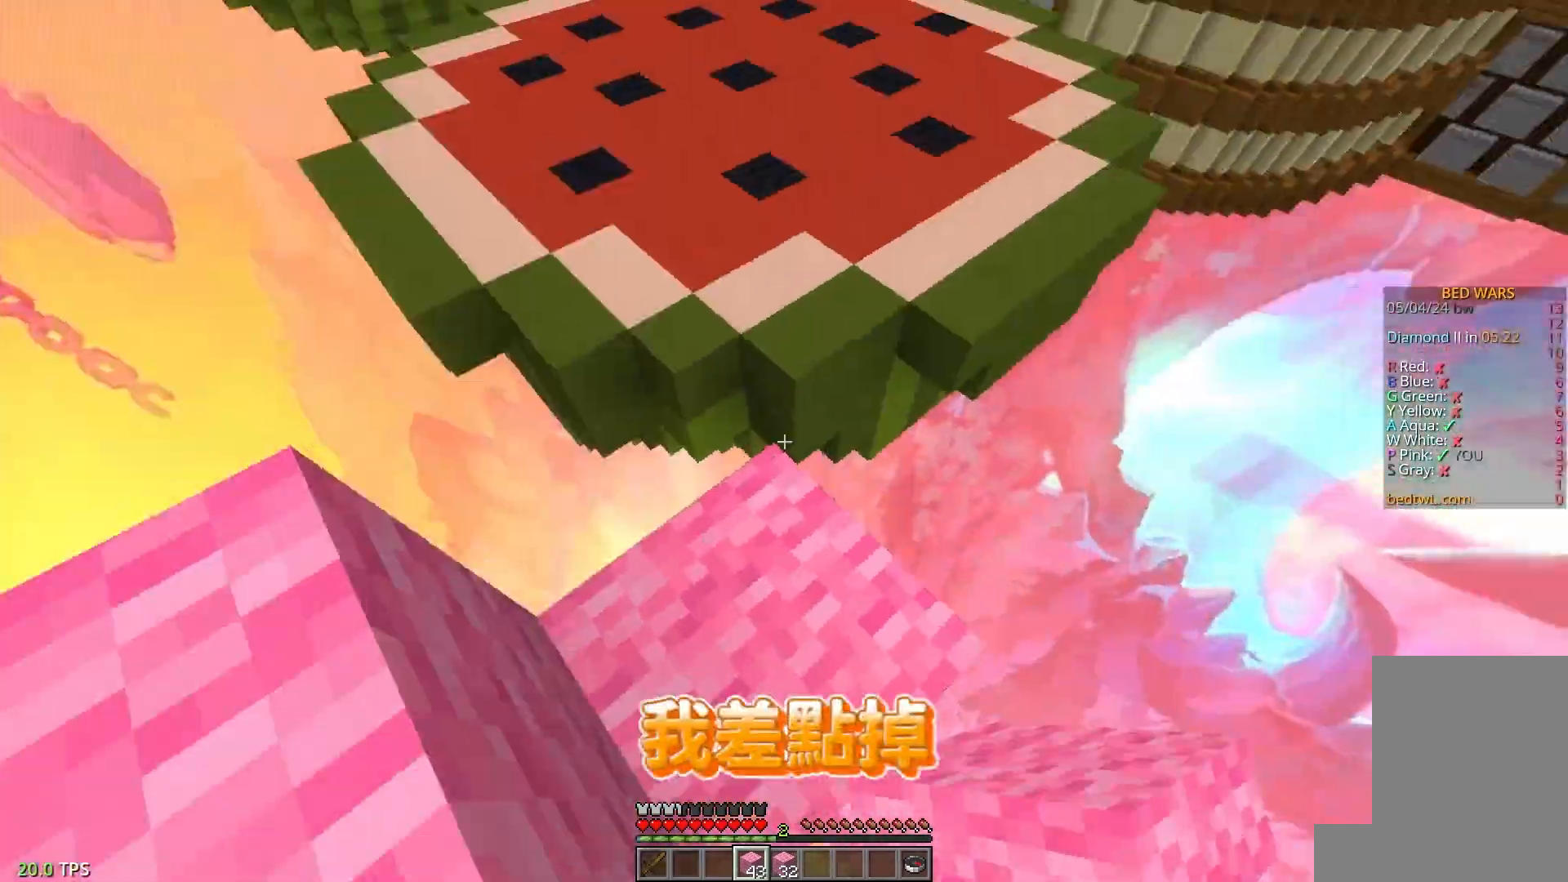
{"keys": ["w"], "mouse": [], "events": []}
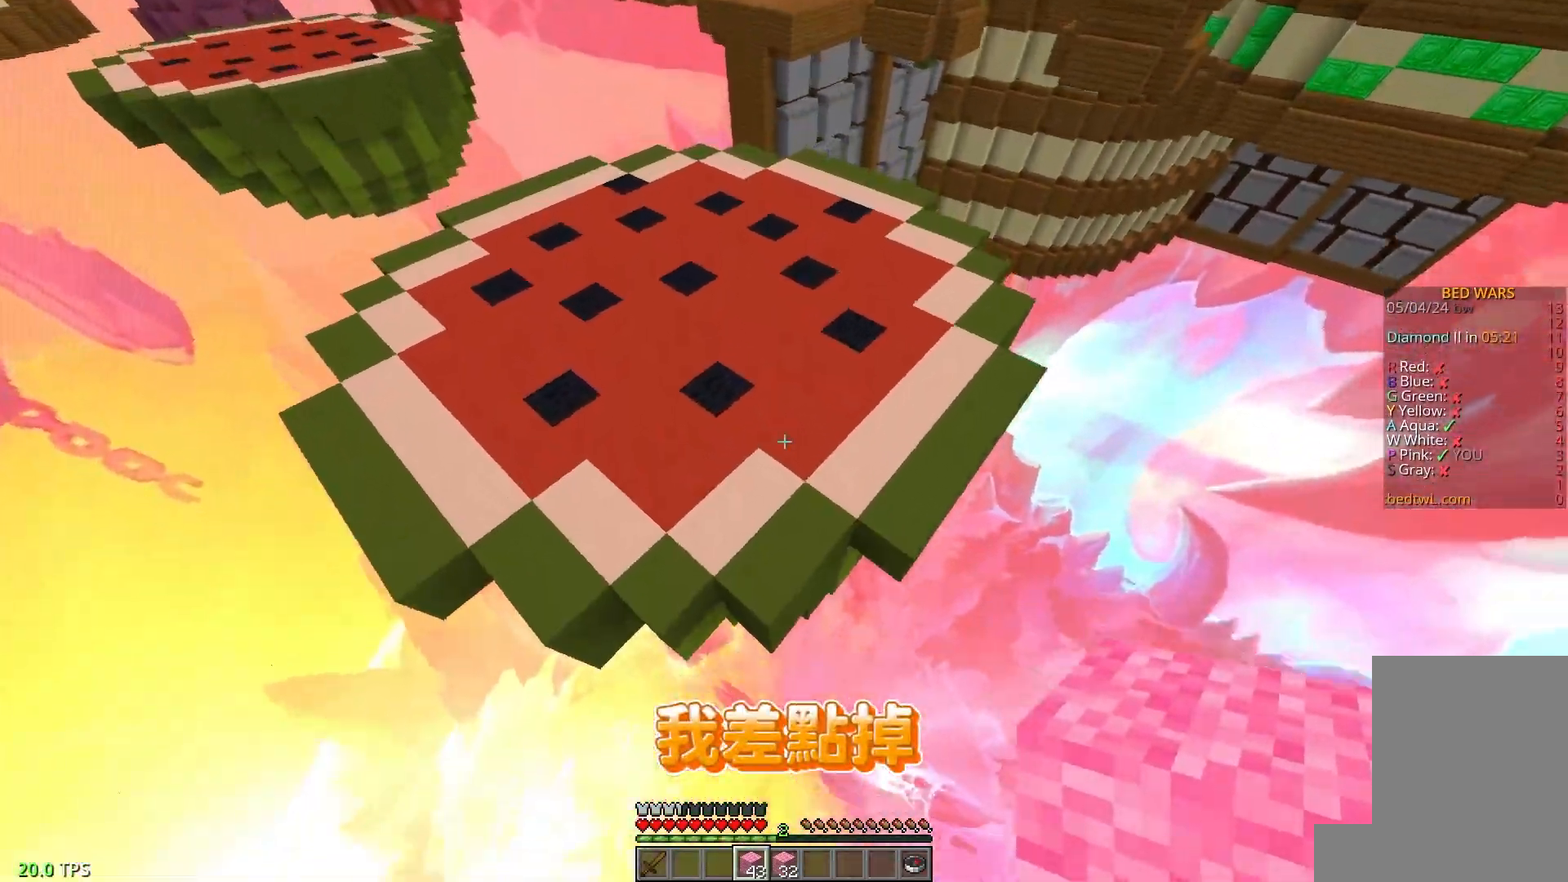
{"keys": ["w"], "mouse": ["right"], "events": [[100, "d", "down"], [317, "d", "up"], [400, "mouse_right", "down"]]}
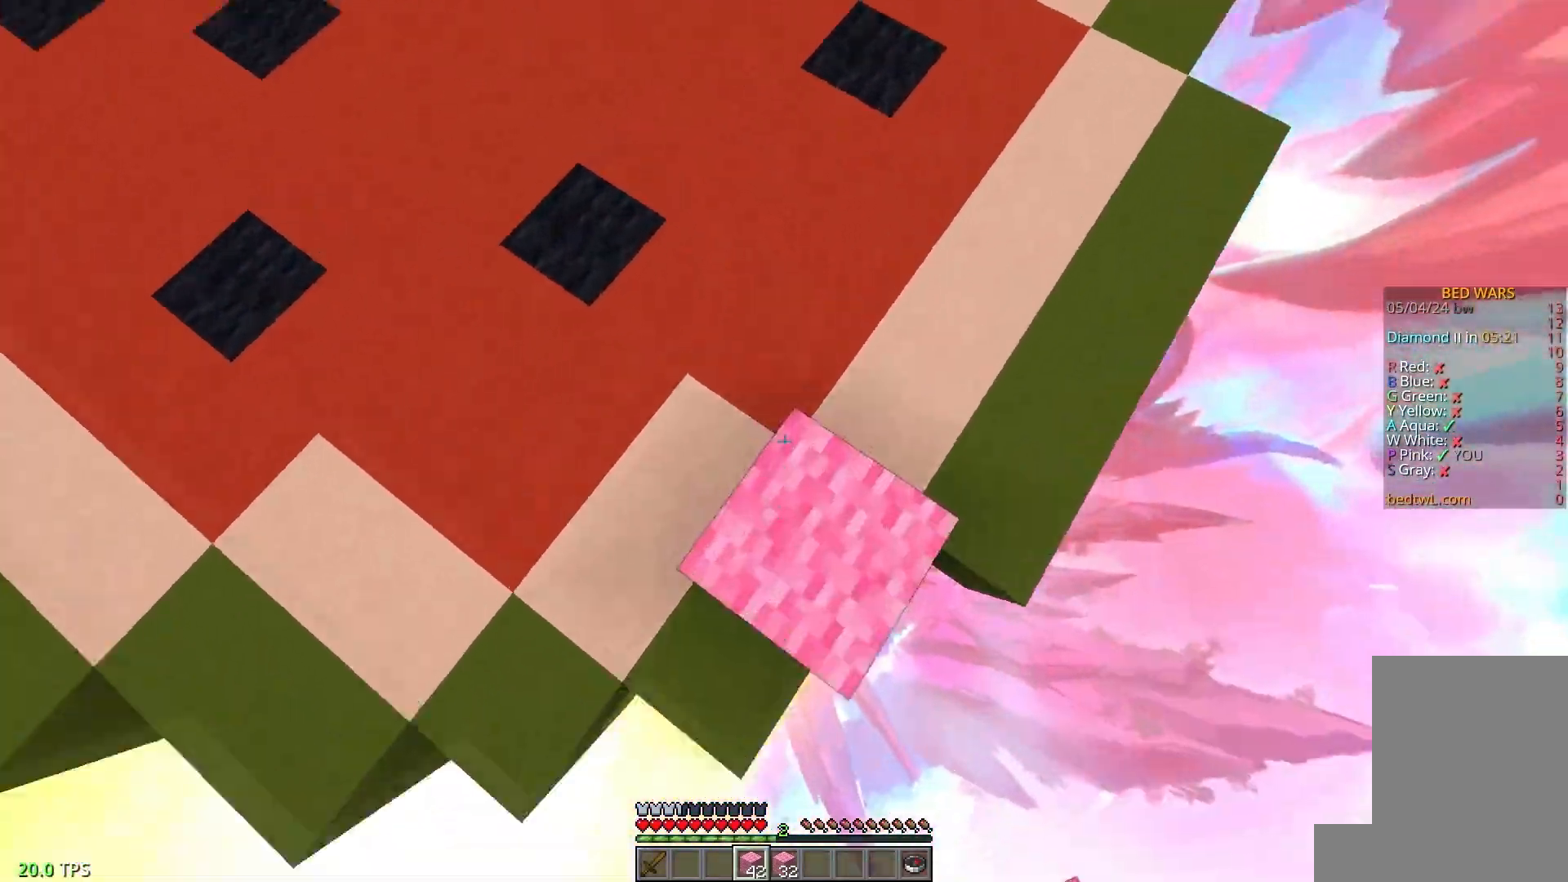
{"keys": ["a", "w"], "mouse": [], "events": [[67, "mouse_right", "up"], [183, "a", "down"]]}
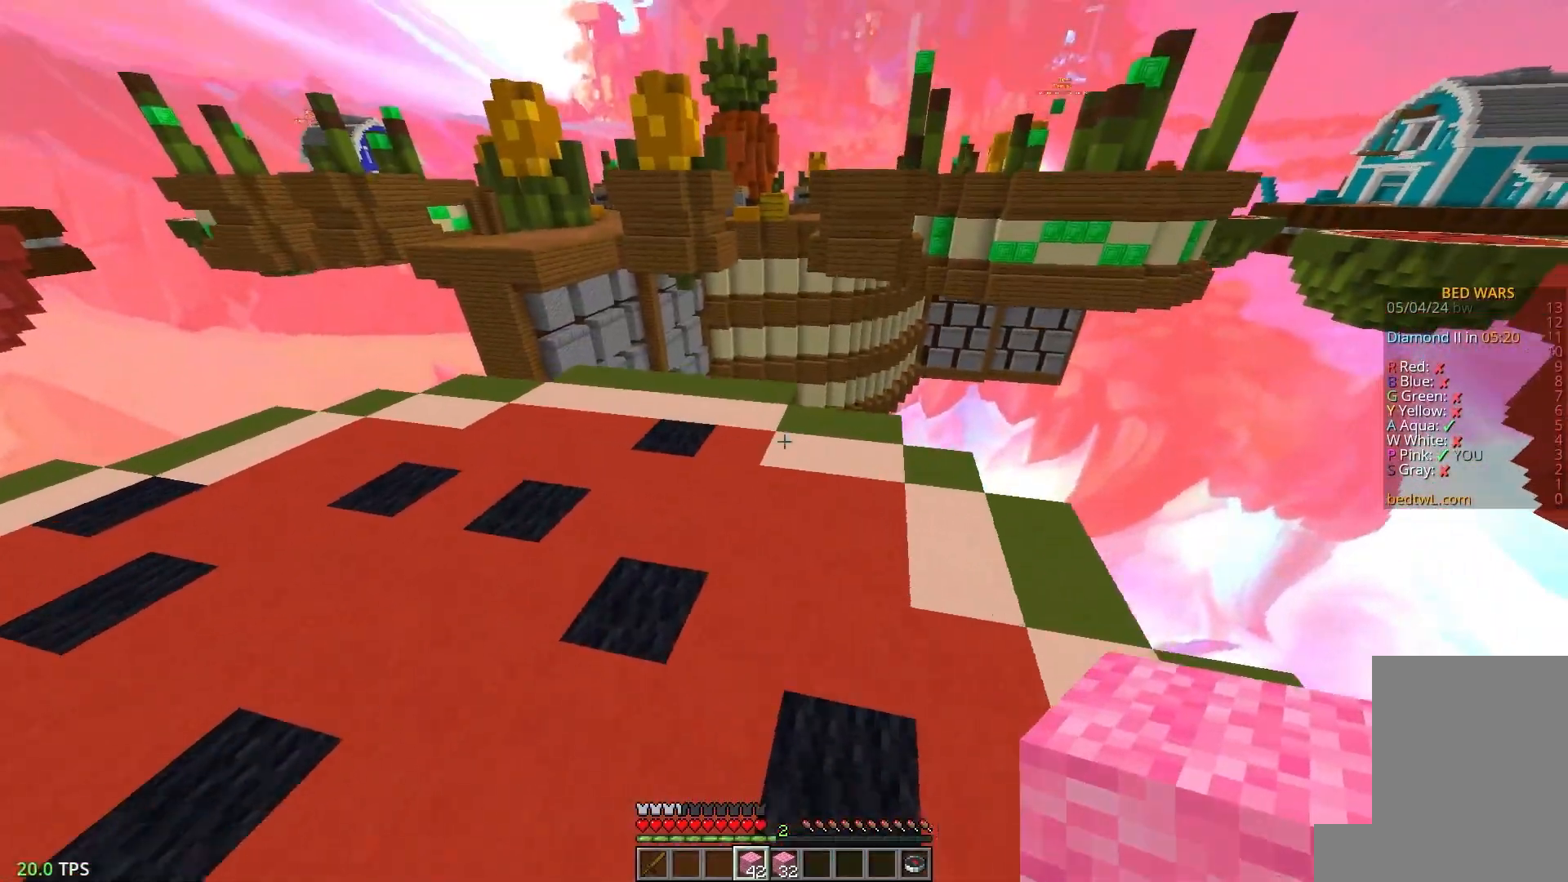
{"keys": ["a", "w"], "mouse": [], "events": []}
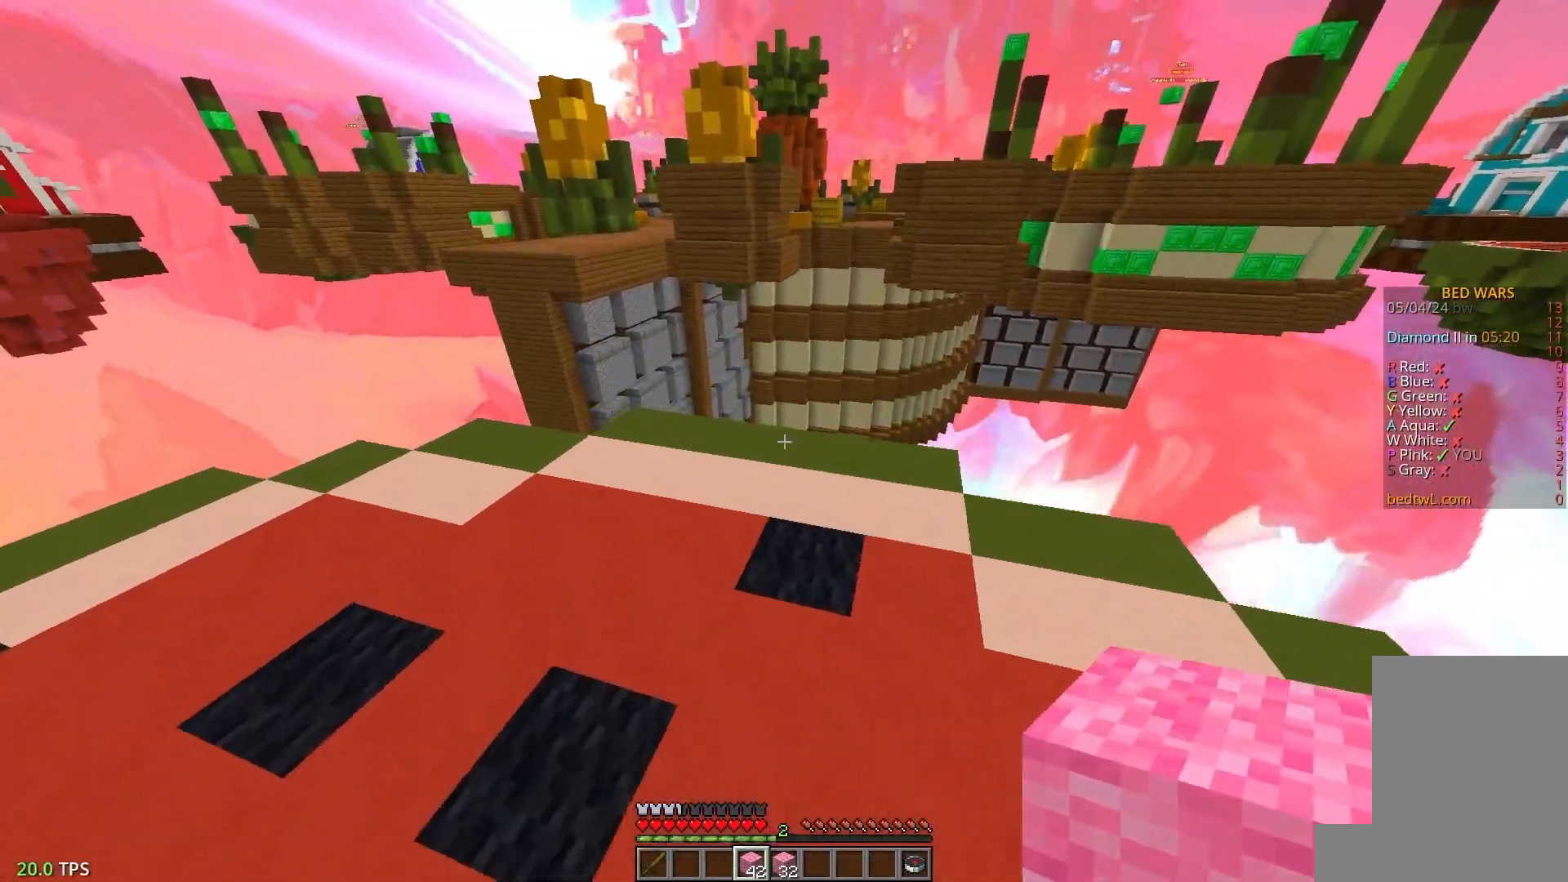
{"keys": ["d", "w"], "mouse": [], "events": [[267, "w", "up"], [333, "a", "up"], [333, "d", "down"], [333, "w", "down"]]}
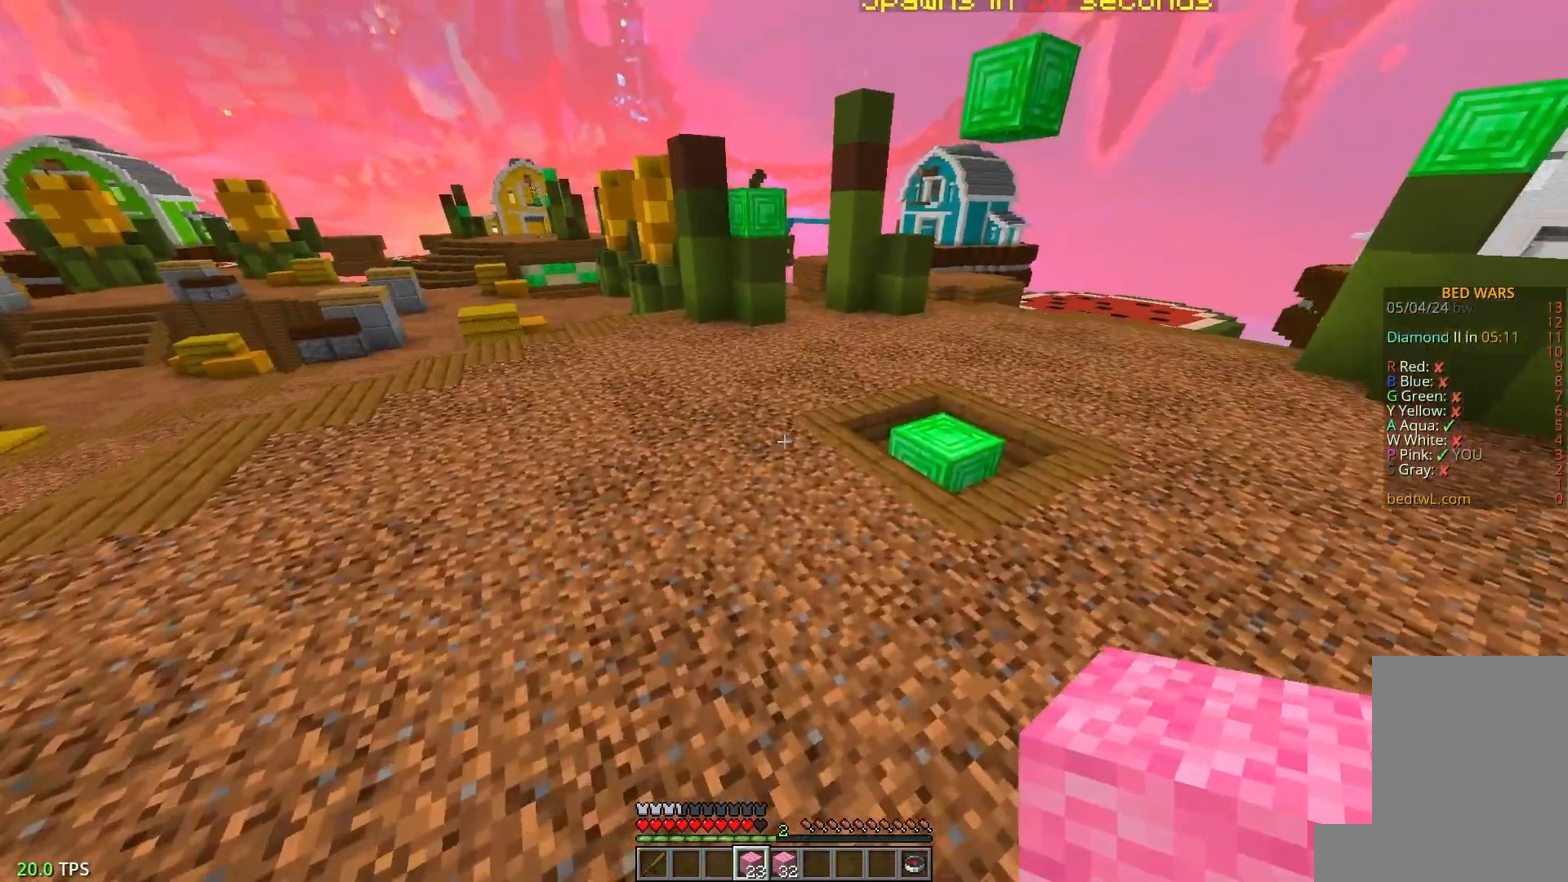
{"keys": ["w"], "mouse": [], "events": [[300, "d", "up"]]}
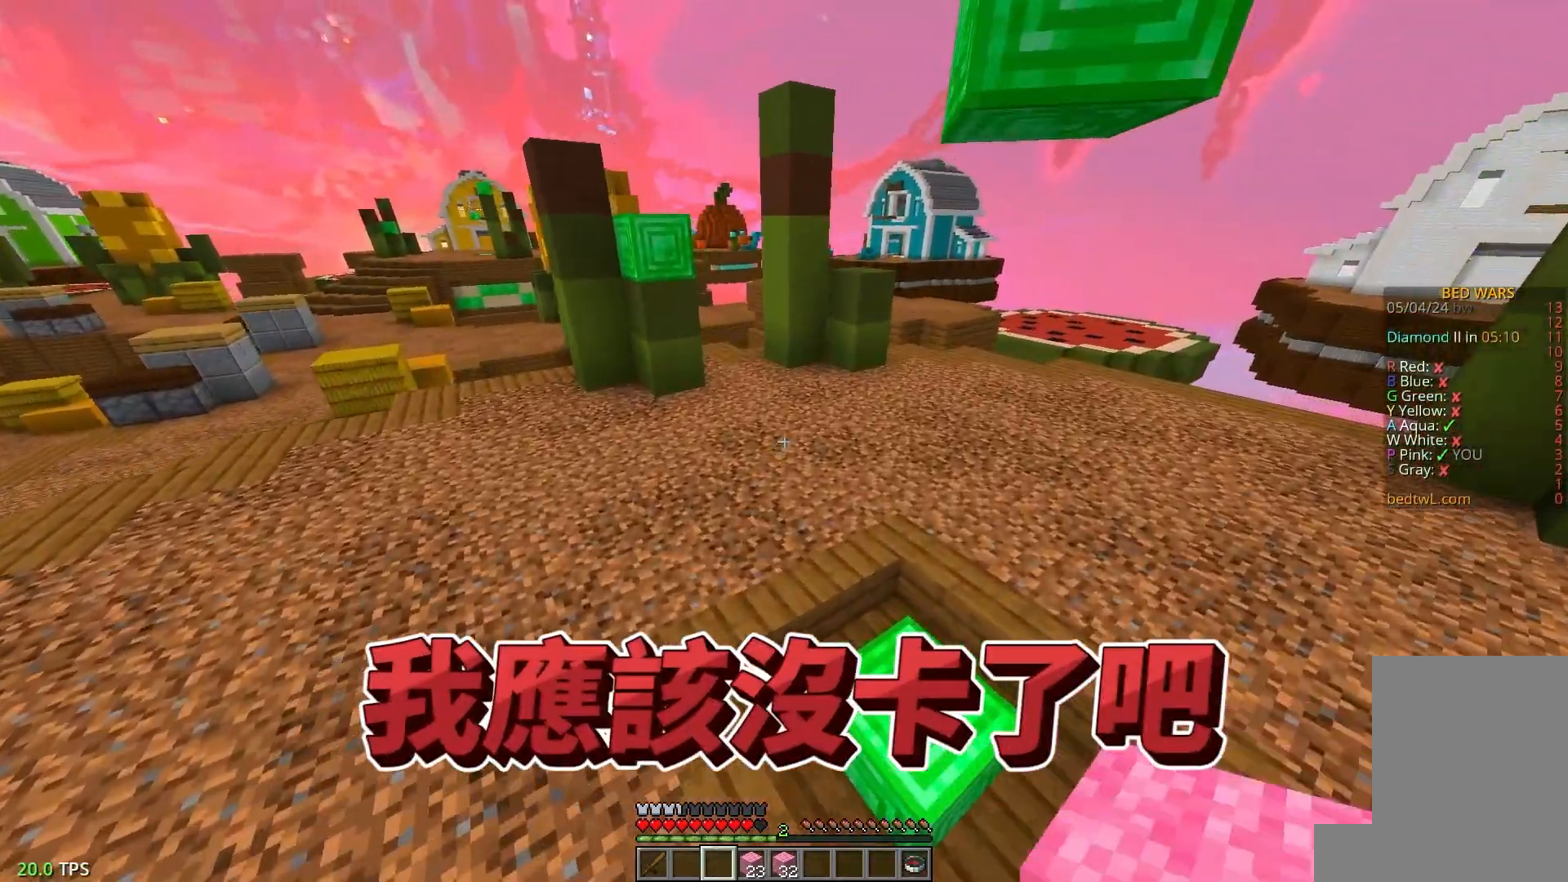
{"keys": ["a", "w"], "mouse": [], "events": [[300, "a", "down"]]}
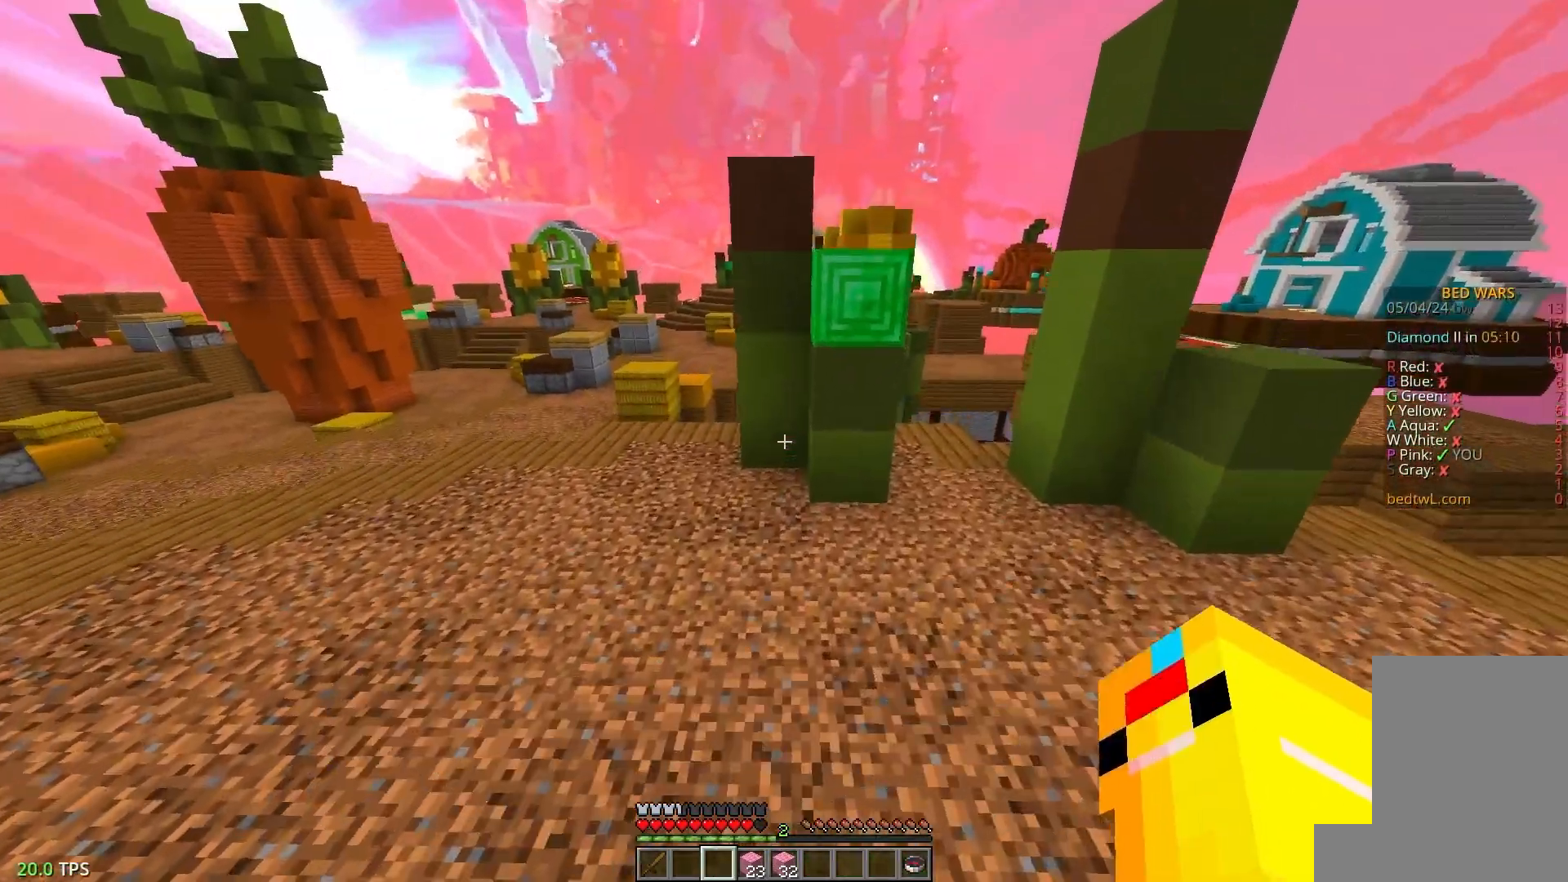
{"keys": ["a", "w"], "mouse": [], "events": []}
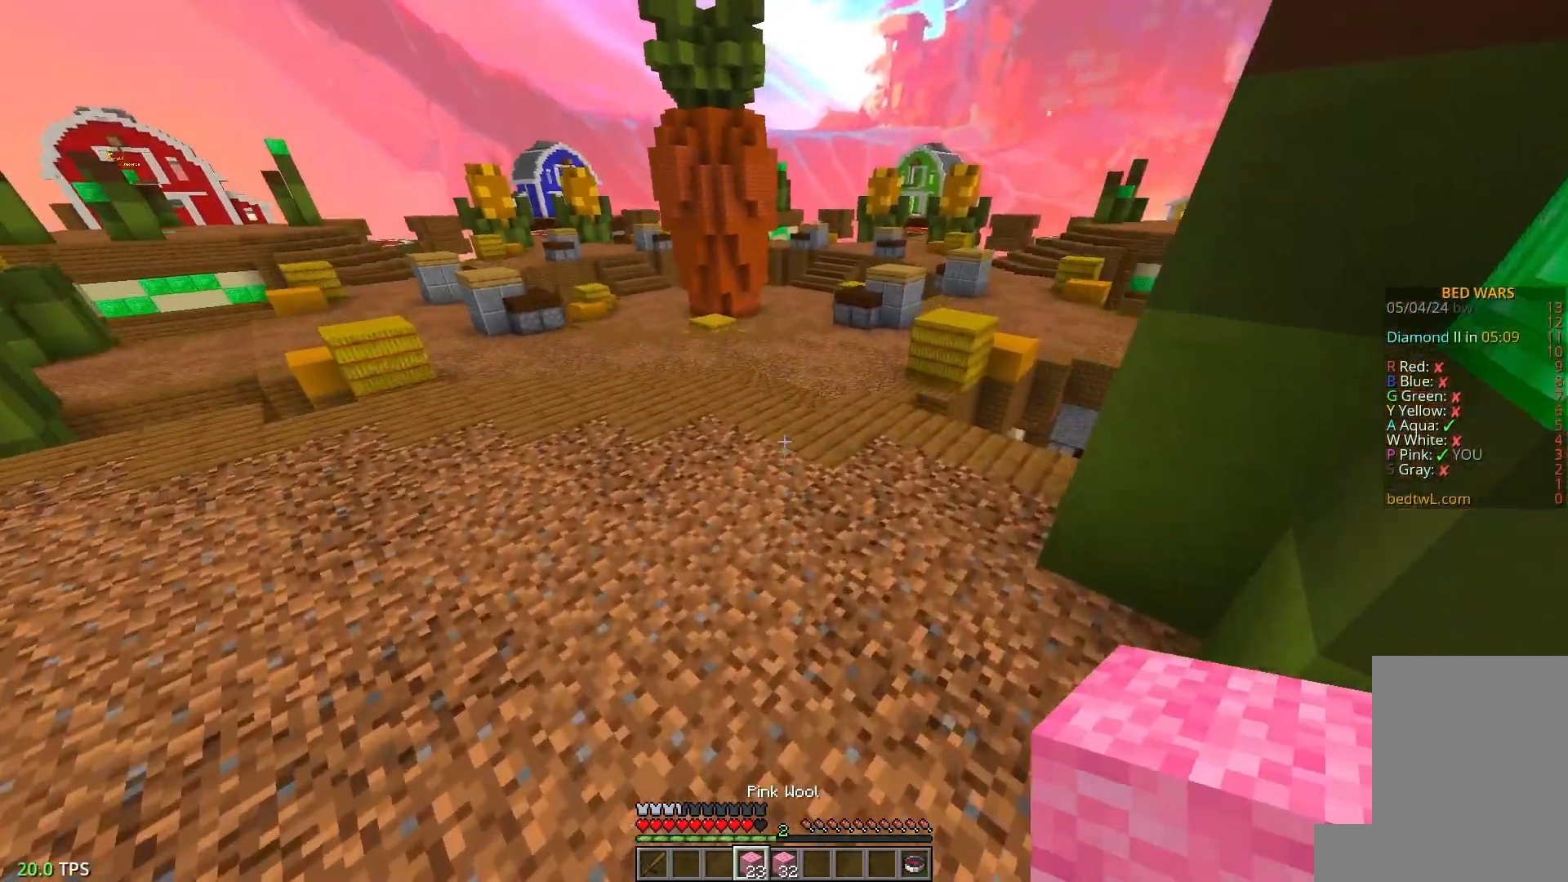
{"keys": ["w"], "mouse": [], "events": [[500, "a", "up"]]}
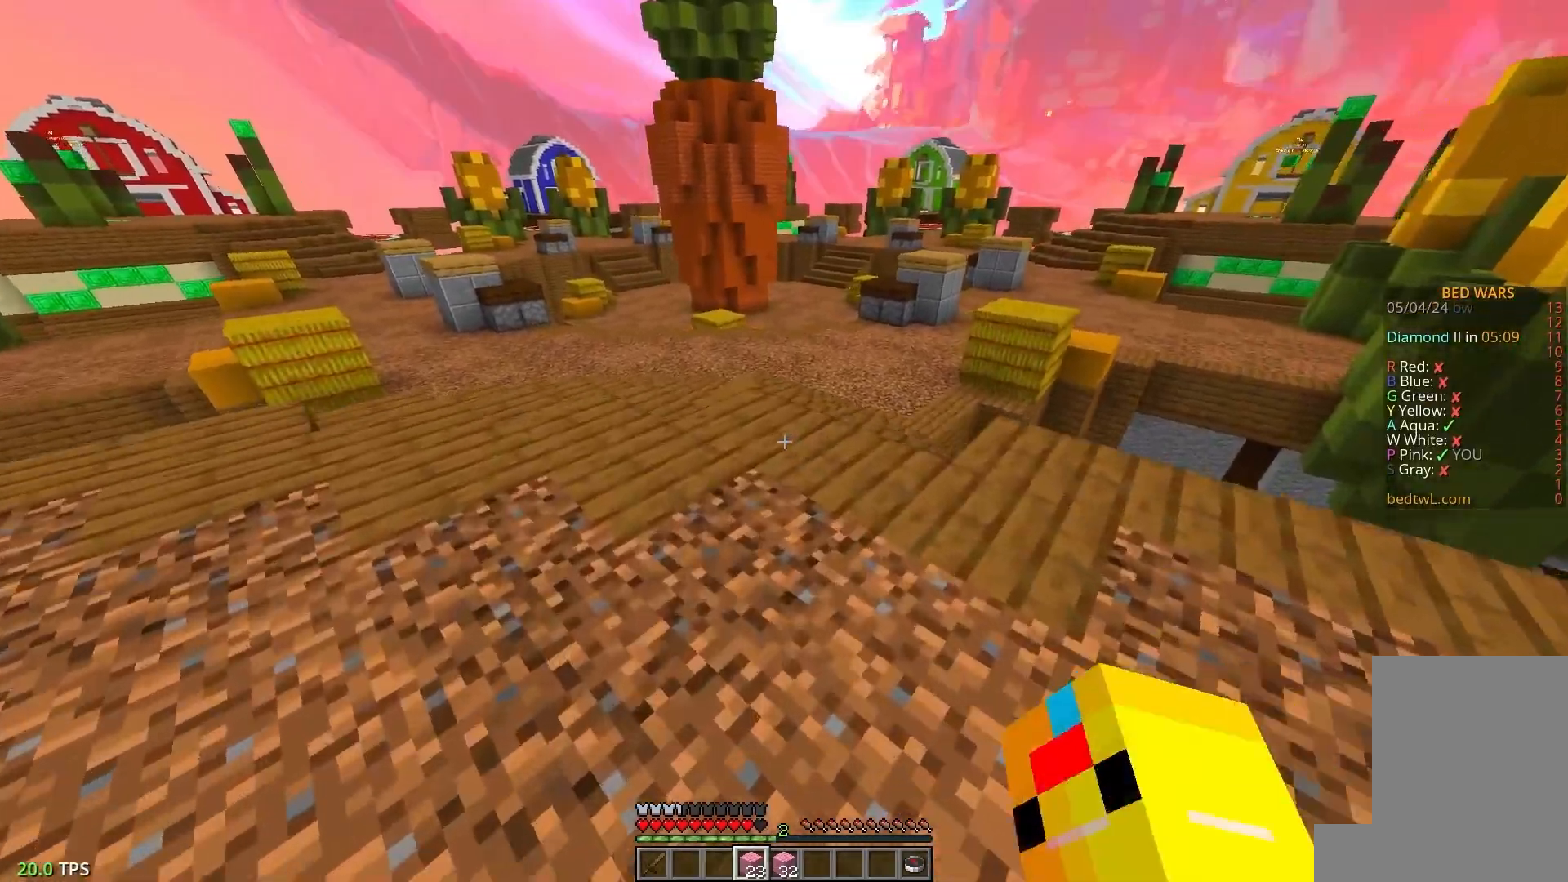
{"keys": ["w"], "mouse": [], "events": []}
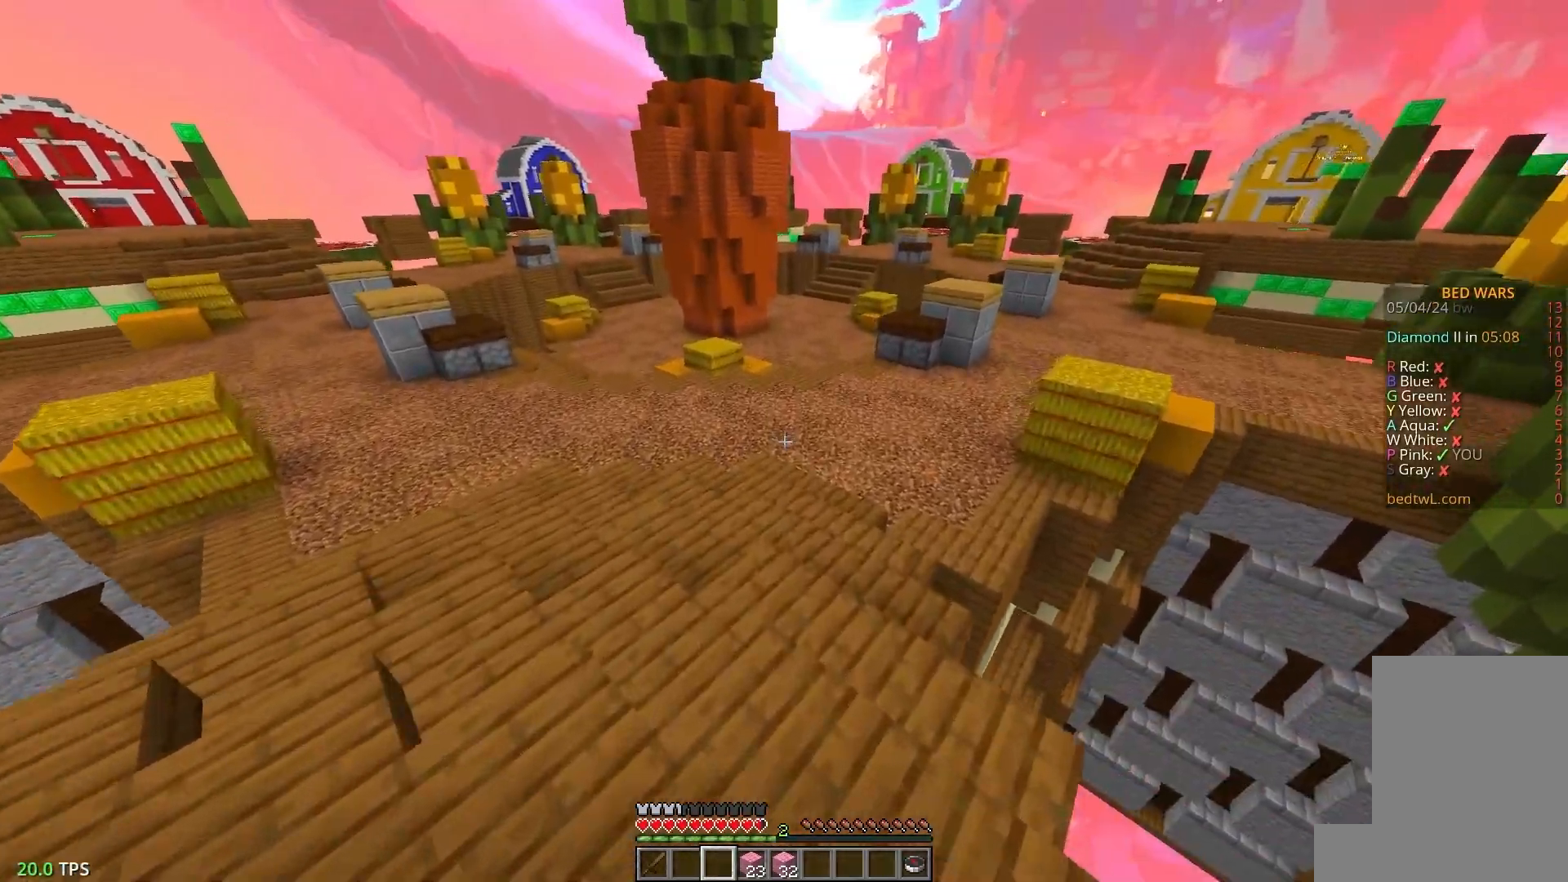
{"keys": ["w"], "mouse": [], "events": [[200, "a", "down"], [433, "a", "up"]]}
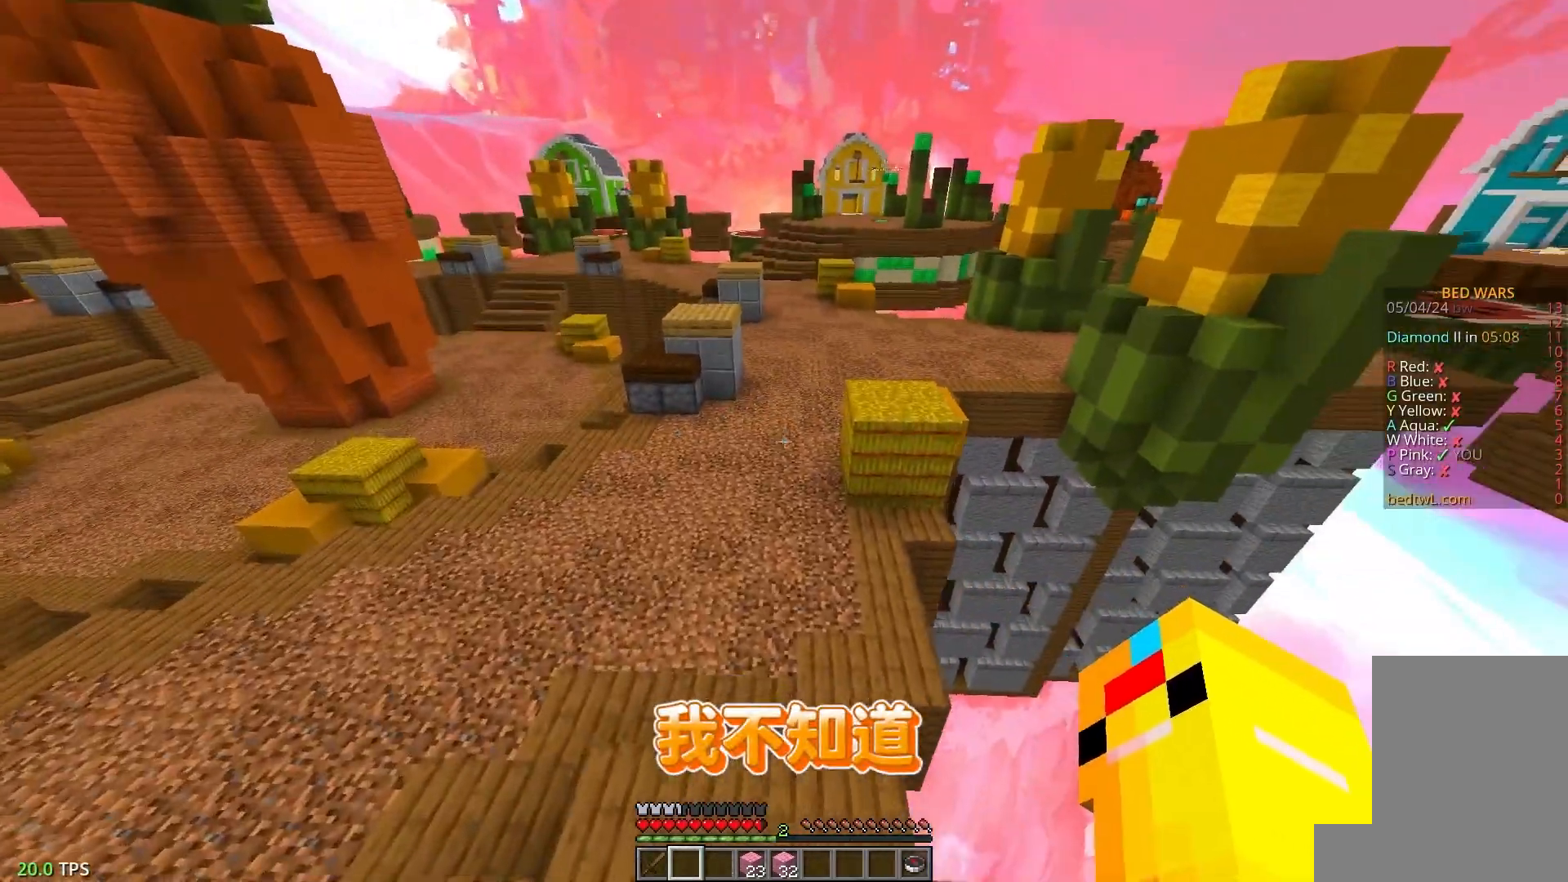
{"keys": ["w"], "mouse": [], "events": []}
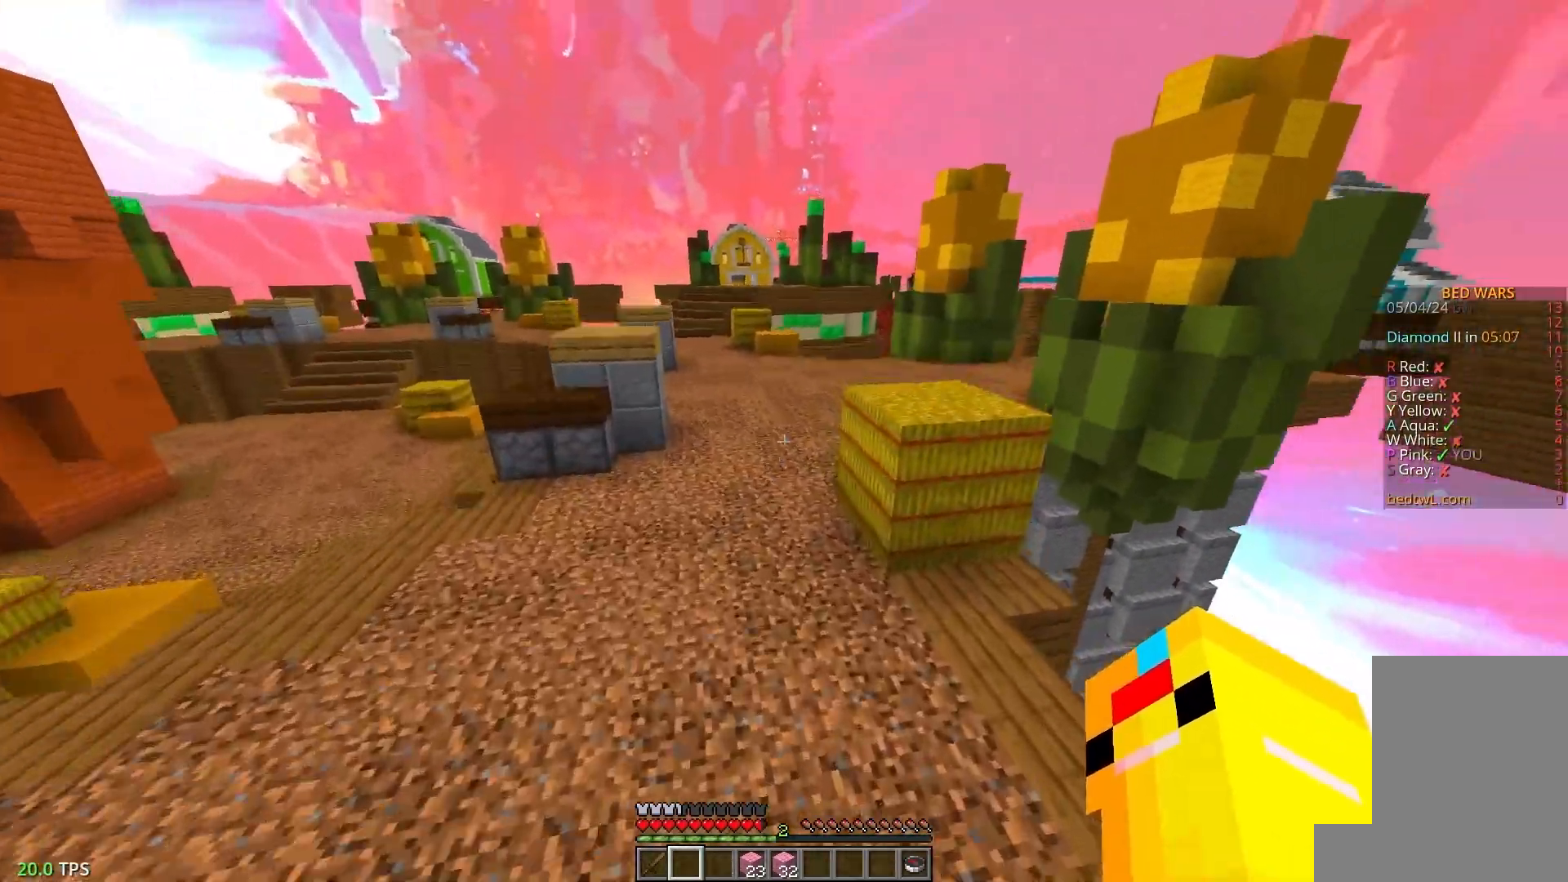
{"keys": ["w"], "mouse": [], "events": []}
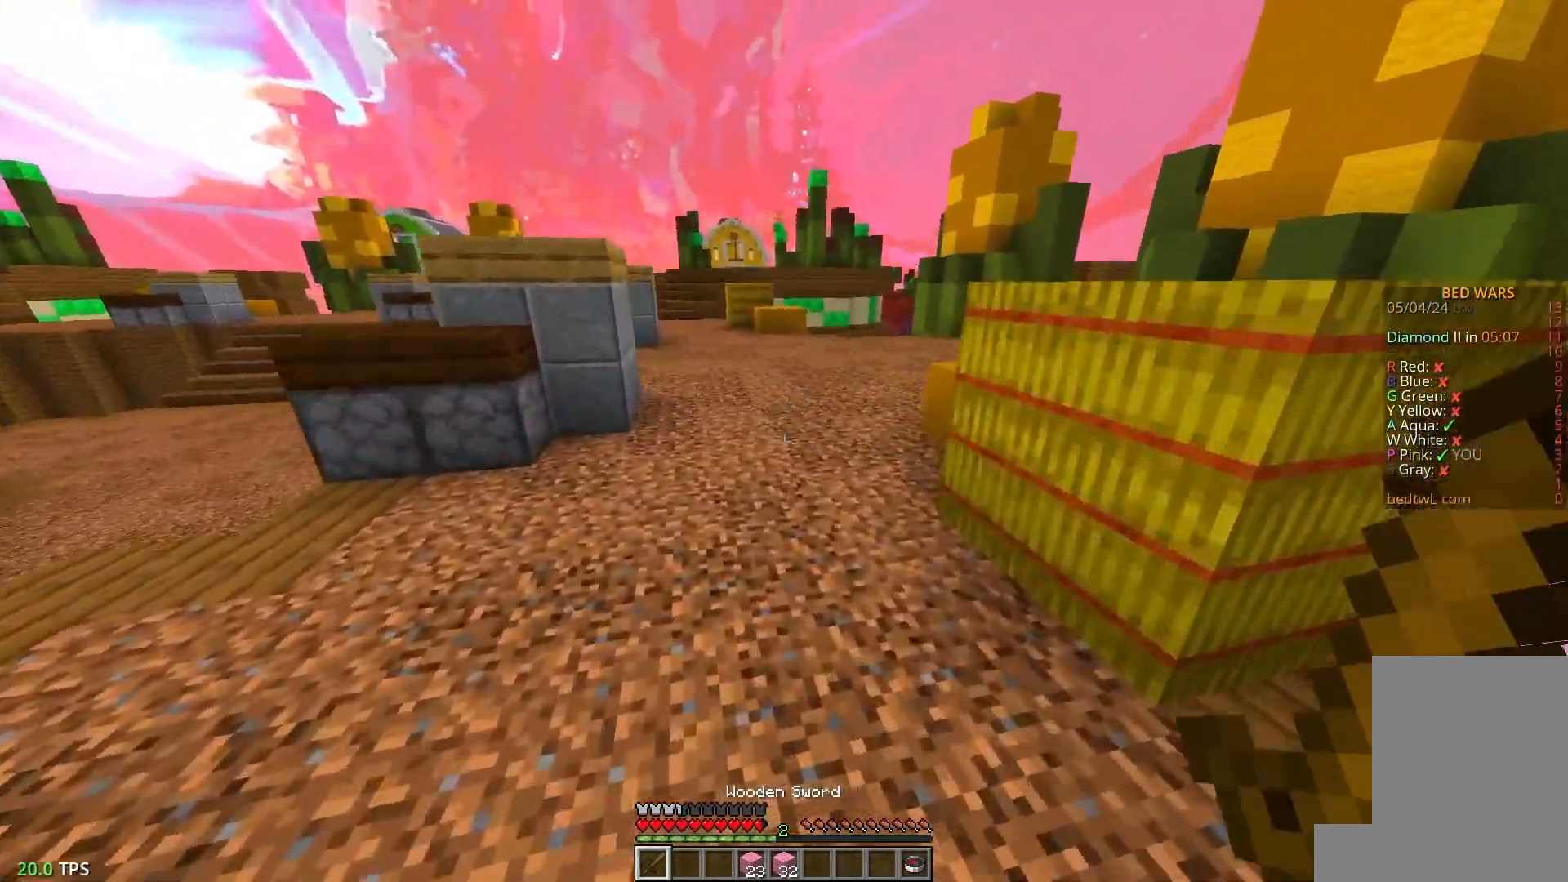
{"keys": ["w"], "mouse": [], "events": []}